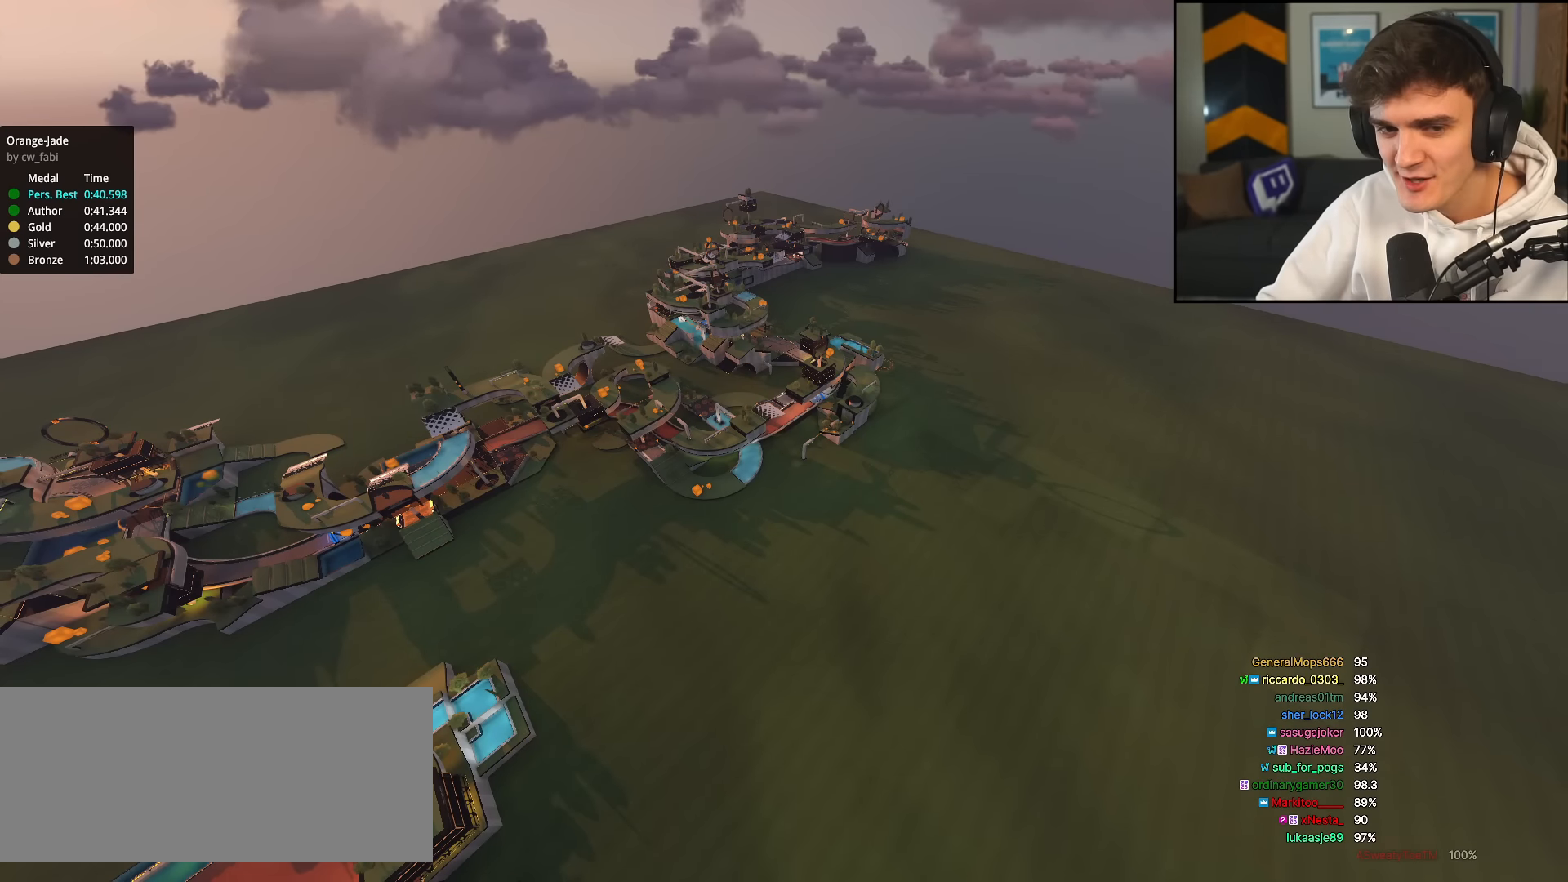
Gameplay with keyboard; each line is a JSON object with the keys held at the frame after it. "events" lists presses ("down") and releases ("up") of "brake", "down", "left", "right" and "up" between this image and that frame as [ms after this image, input, new state], when the widget could be followed in between. No other keys are recorded. Mouse input is not recorded. Key names are as the overlay labels them; some are game actions (e.g. jump) rather than physical keys.
{"keys": ["up"], "events": [[116, "up", "down"]]}
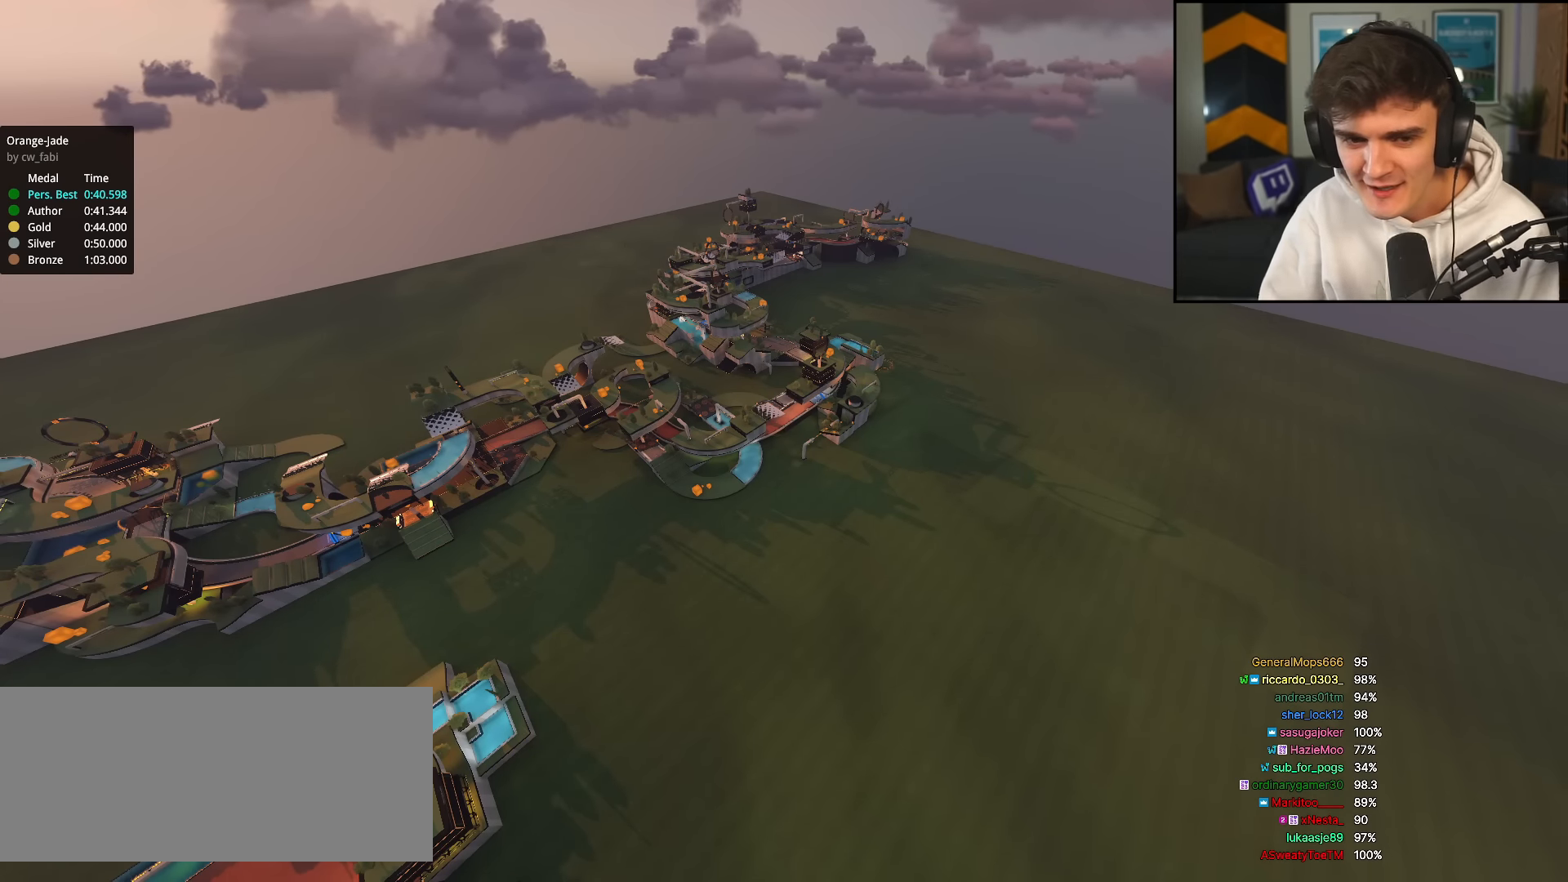
{"keys": ["up"], "events": []}
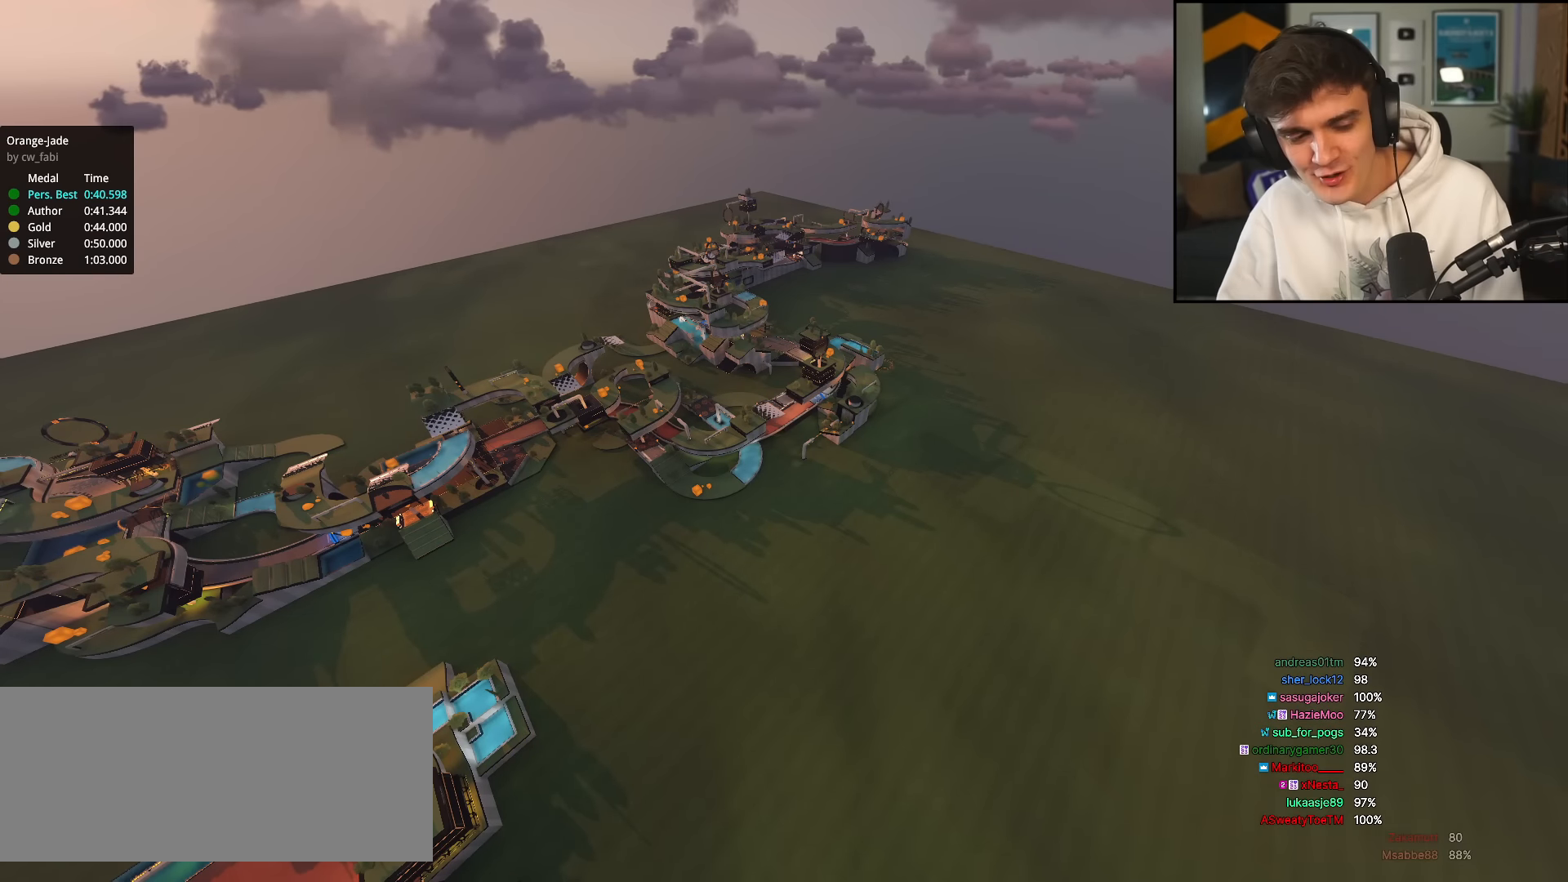
{"keys": ["up"], "events": []}
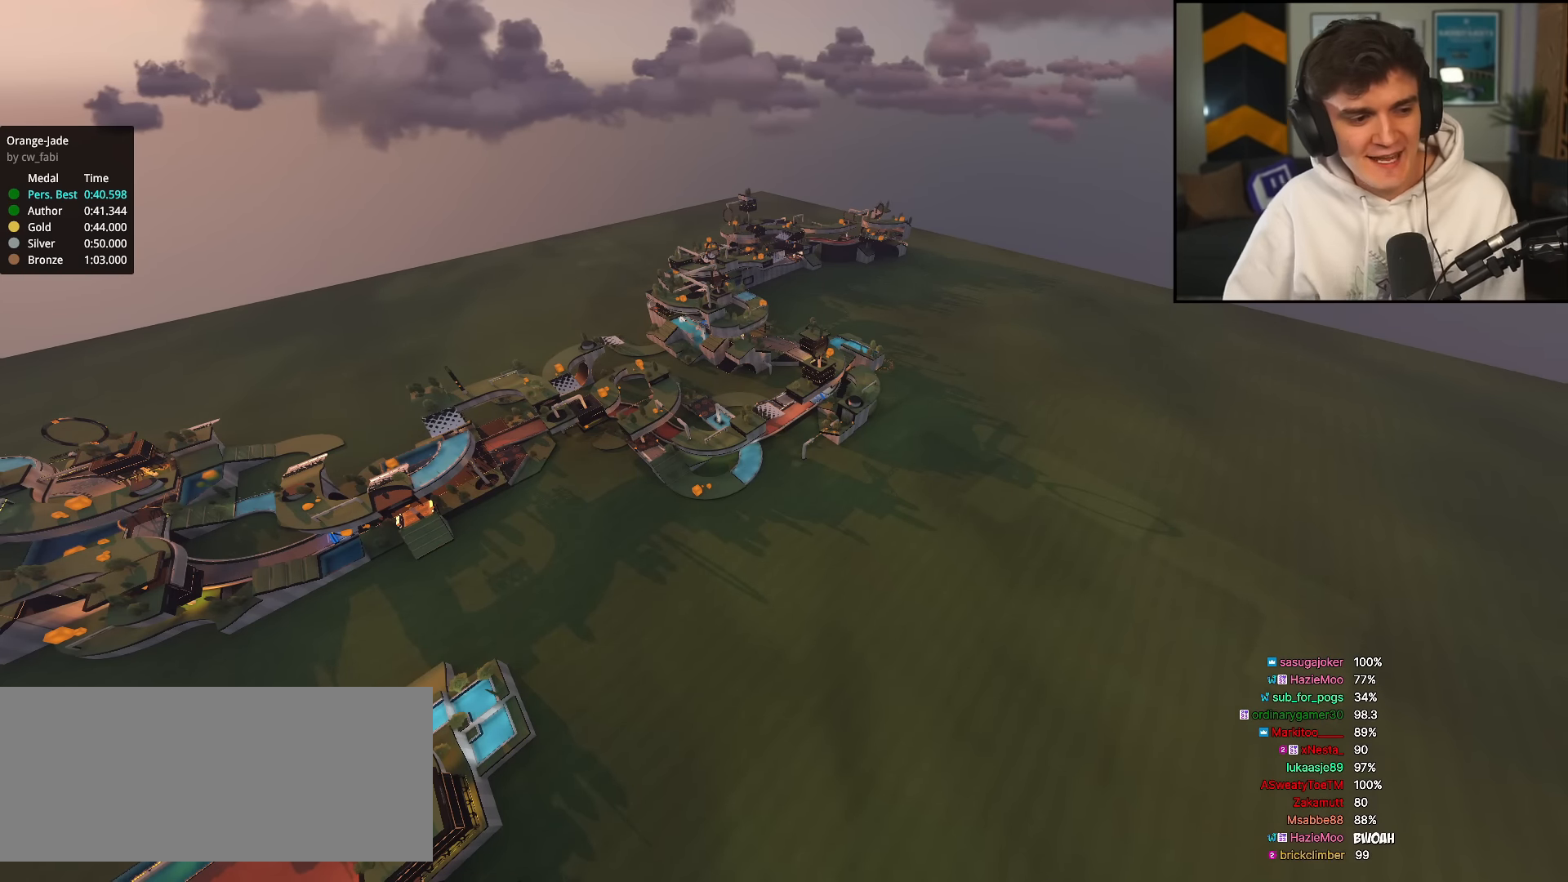
{"keys": ["up"], "events": []}
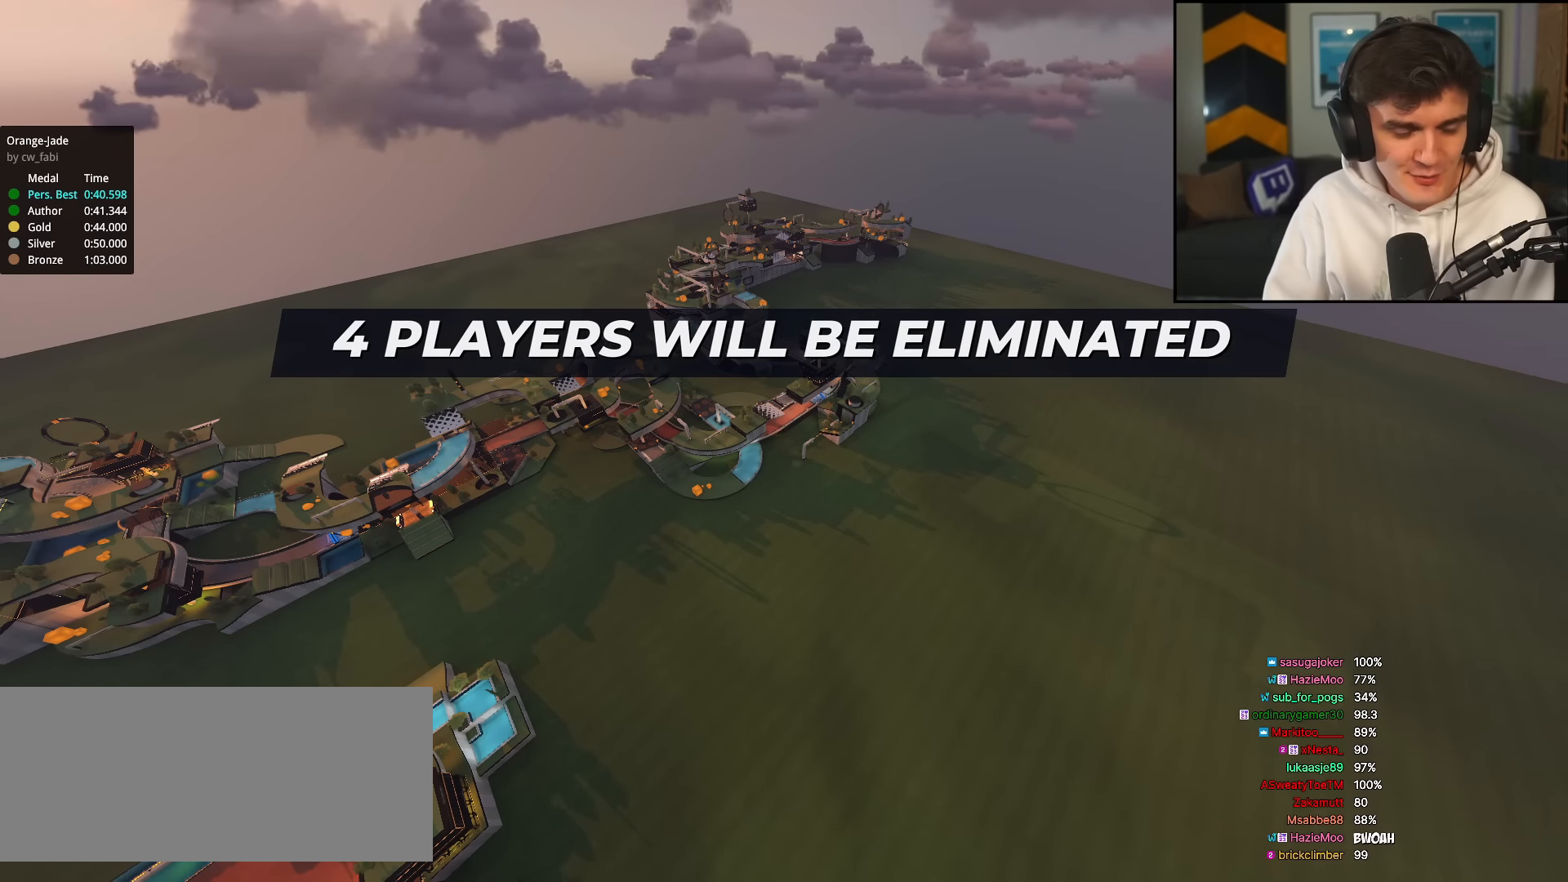
{"keys": ["up"], "events": []}
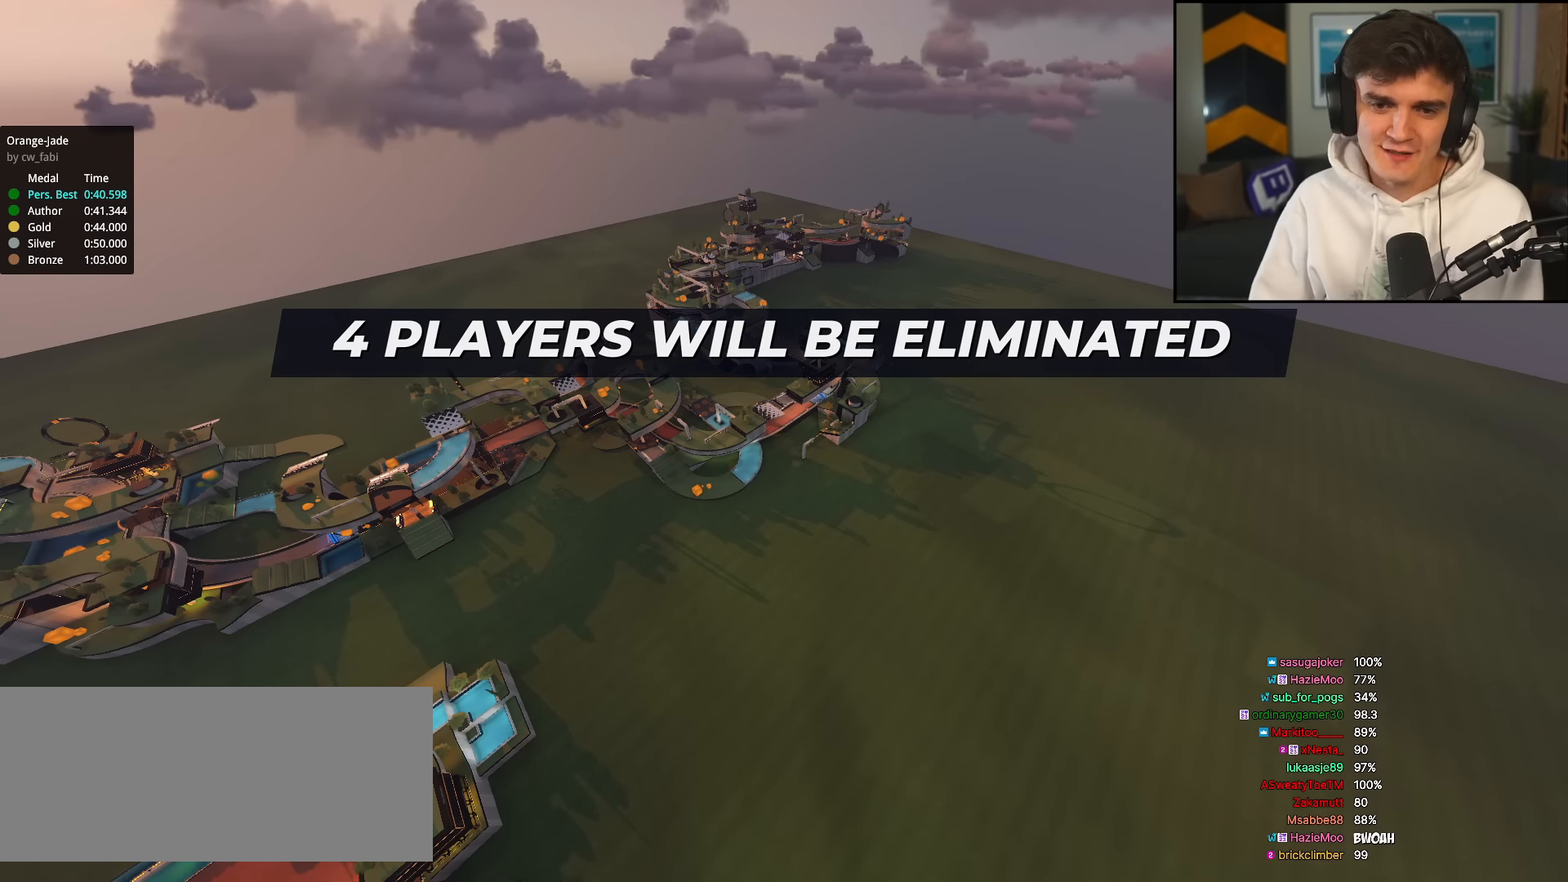
{"keys": ["up"], "events": []}
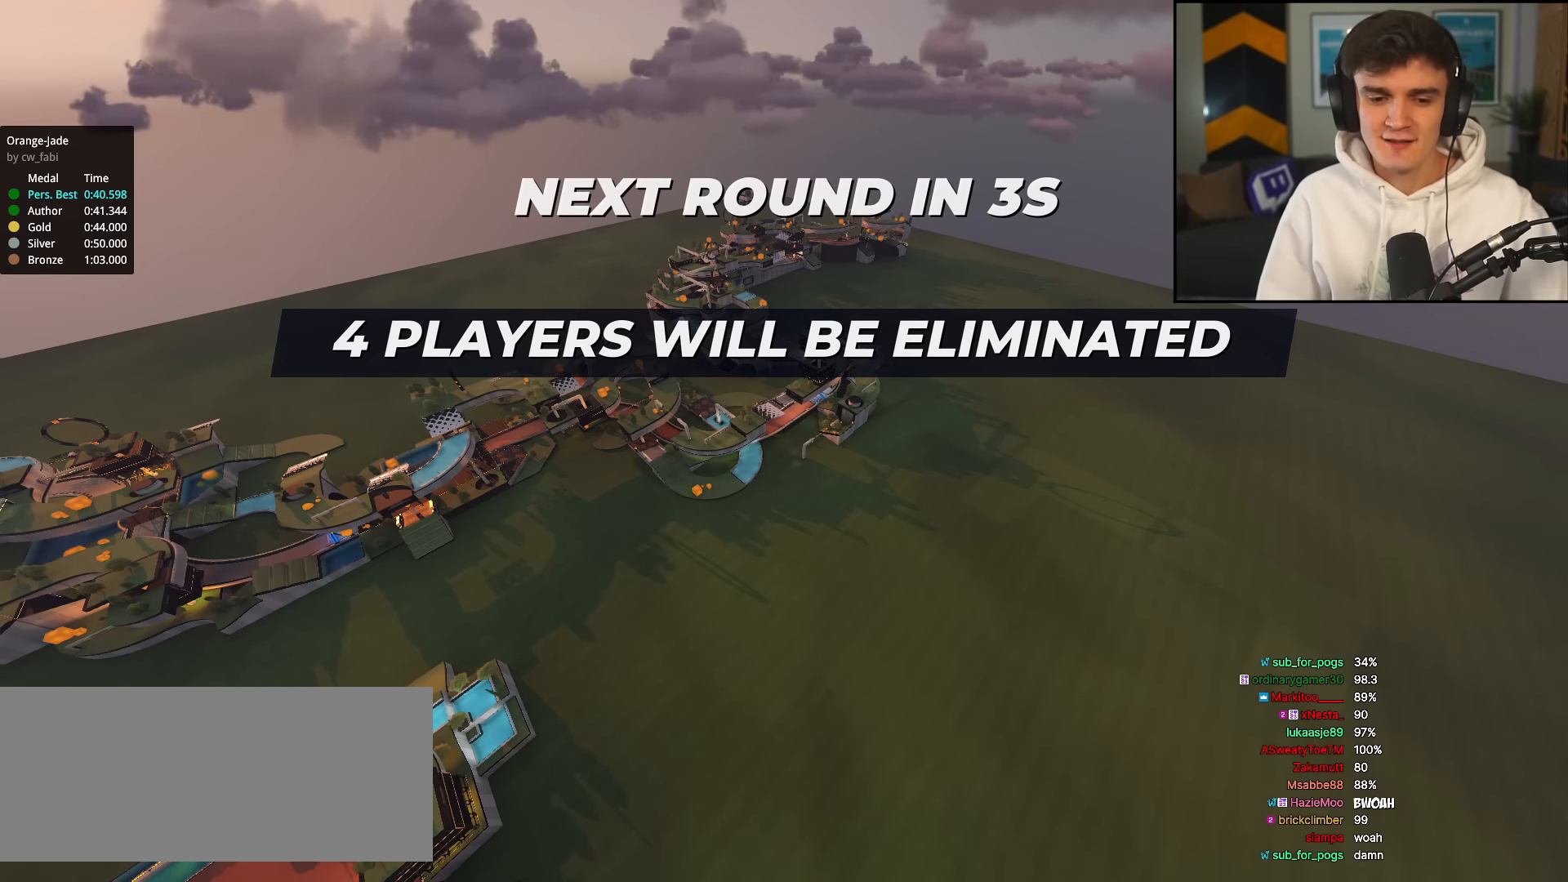
{"keys": ["up"], "events": []}
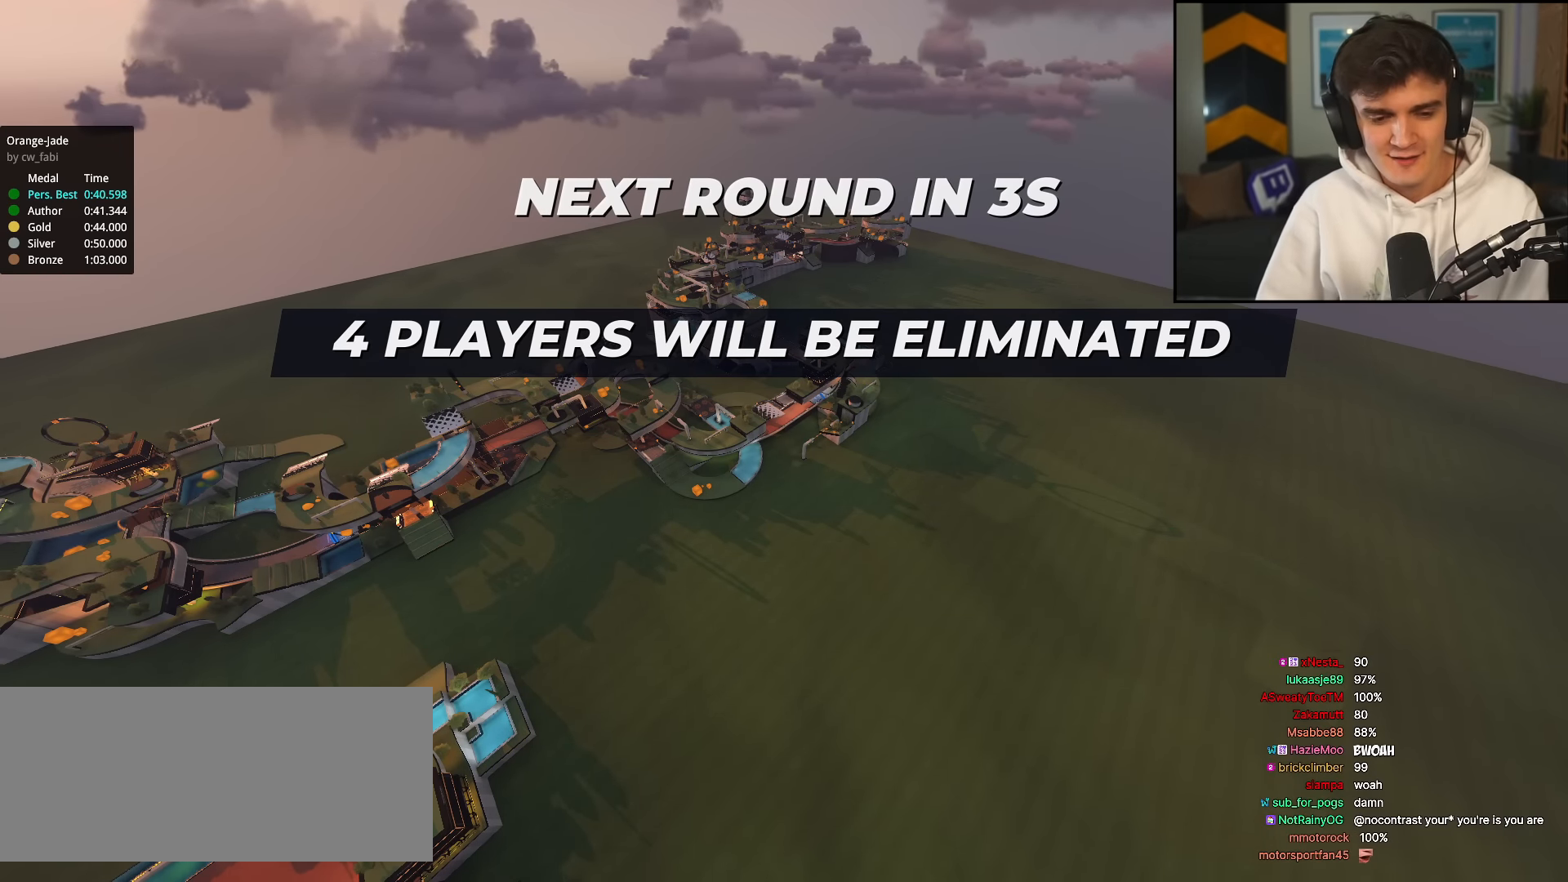
{"keys": ["up"], "events": []}
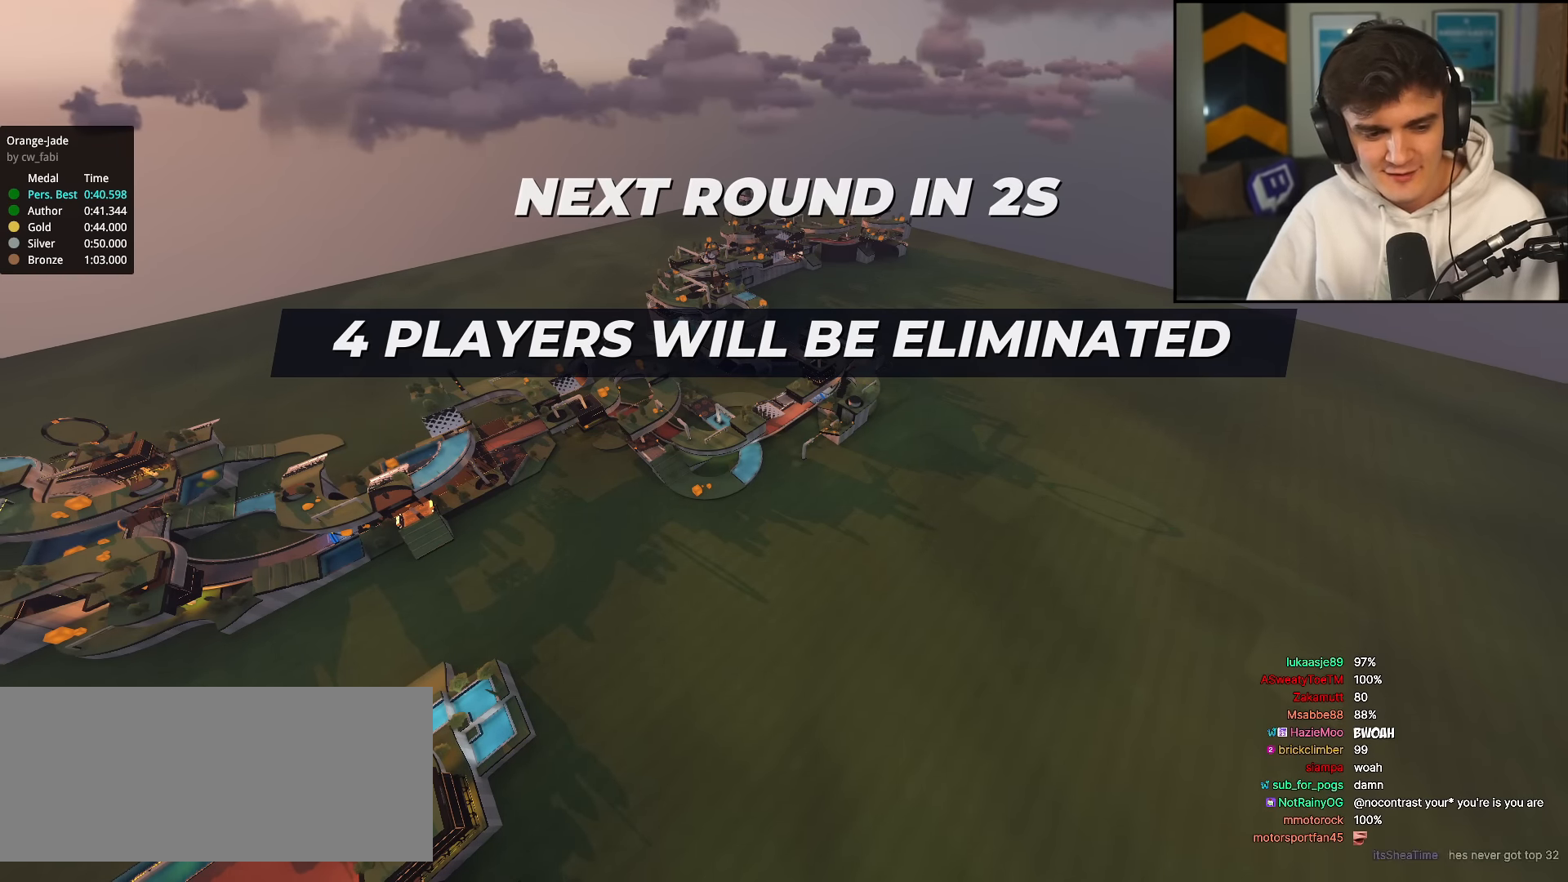
{"keys": ["up"], "events": []}
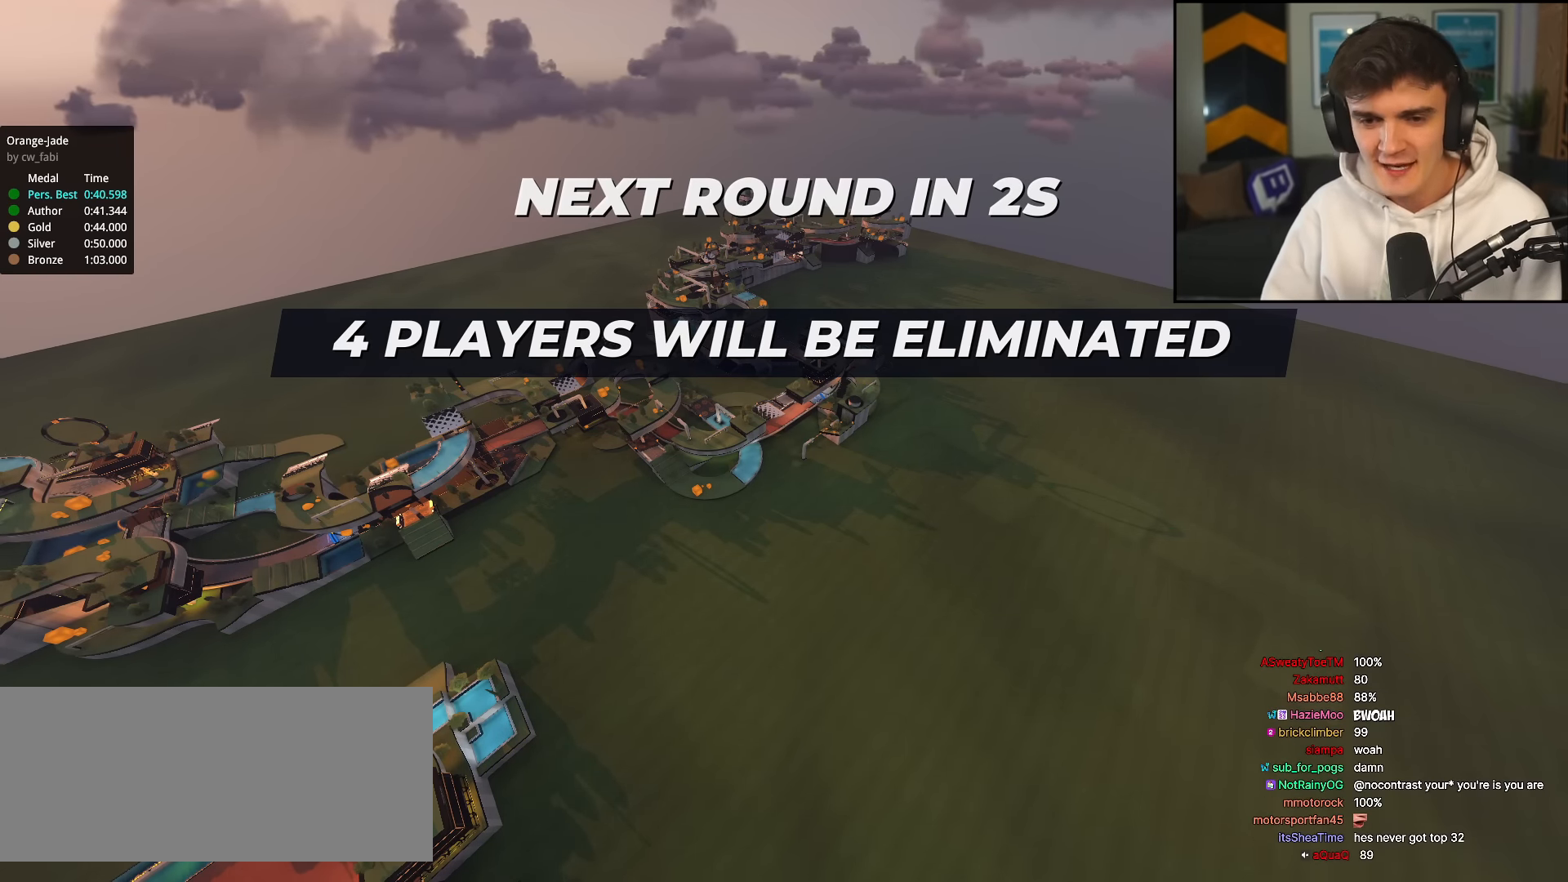
{"keys": ["up"], "events": []}
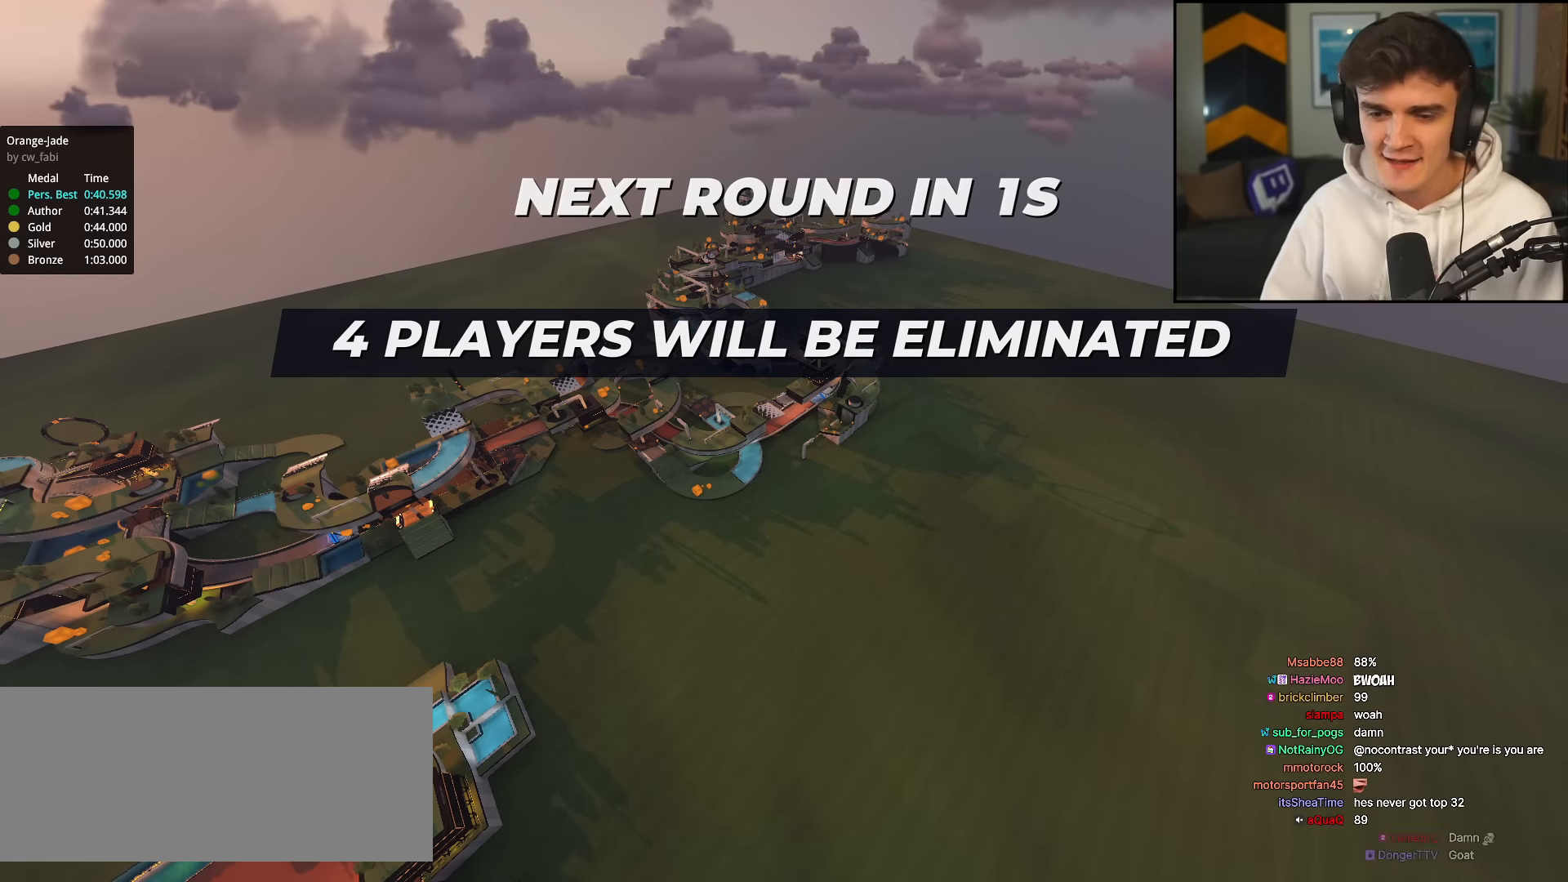
{"keys": ["up"], "events": []}
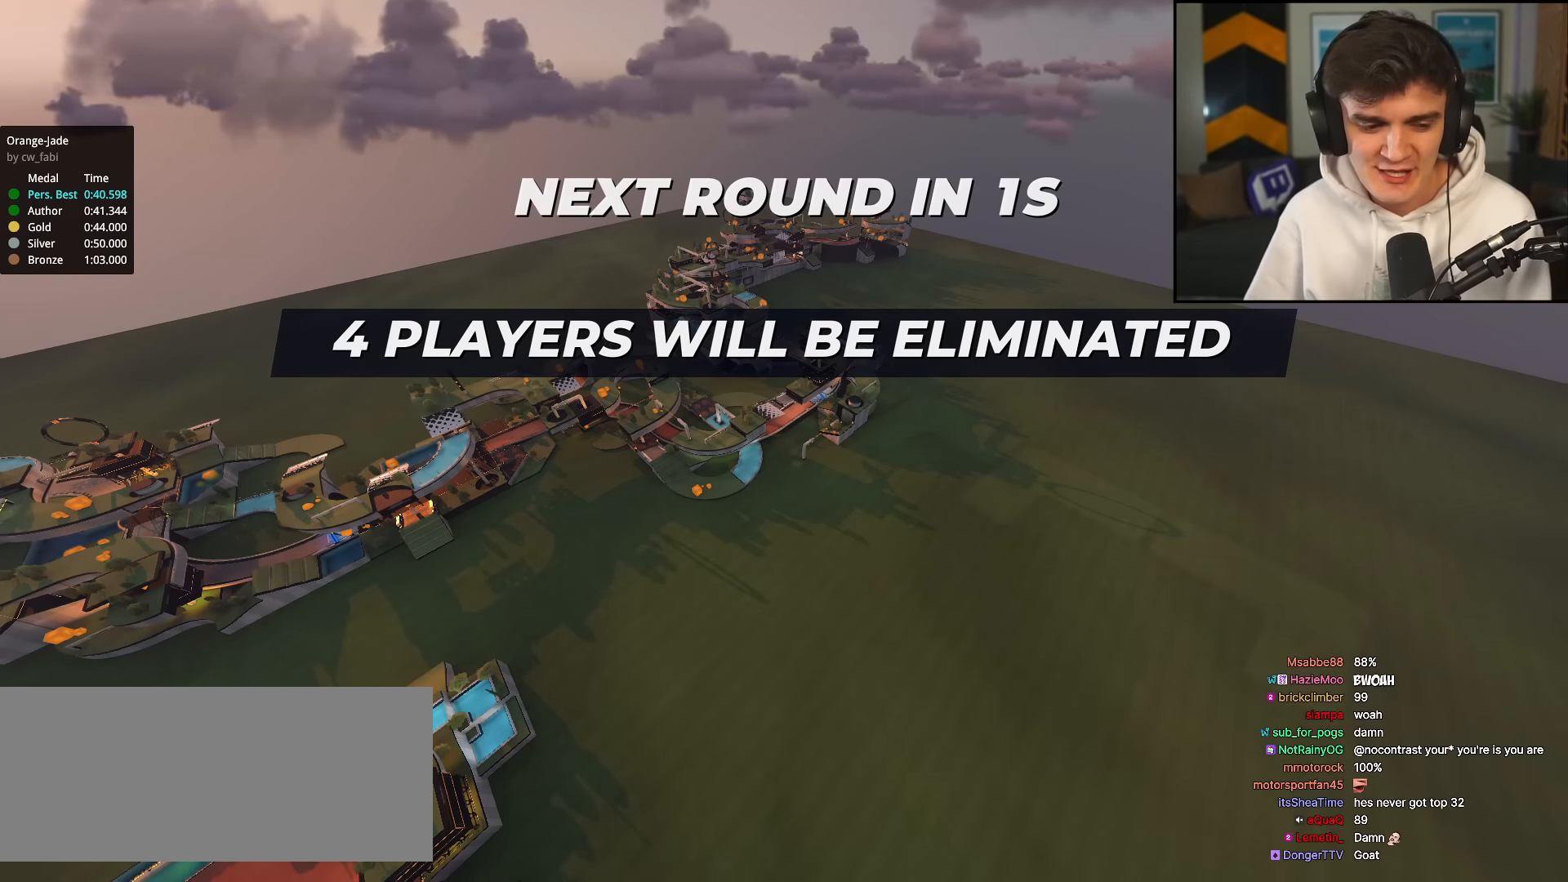
{"keys": ["up"], "events": []}
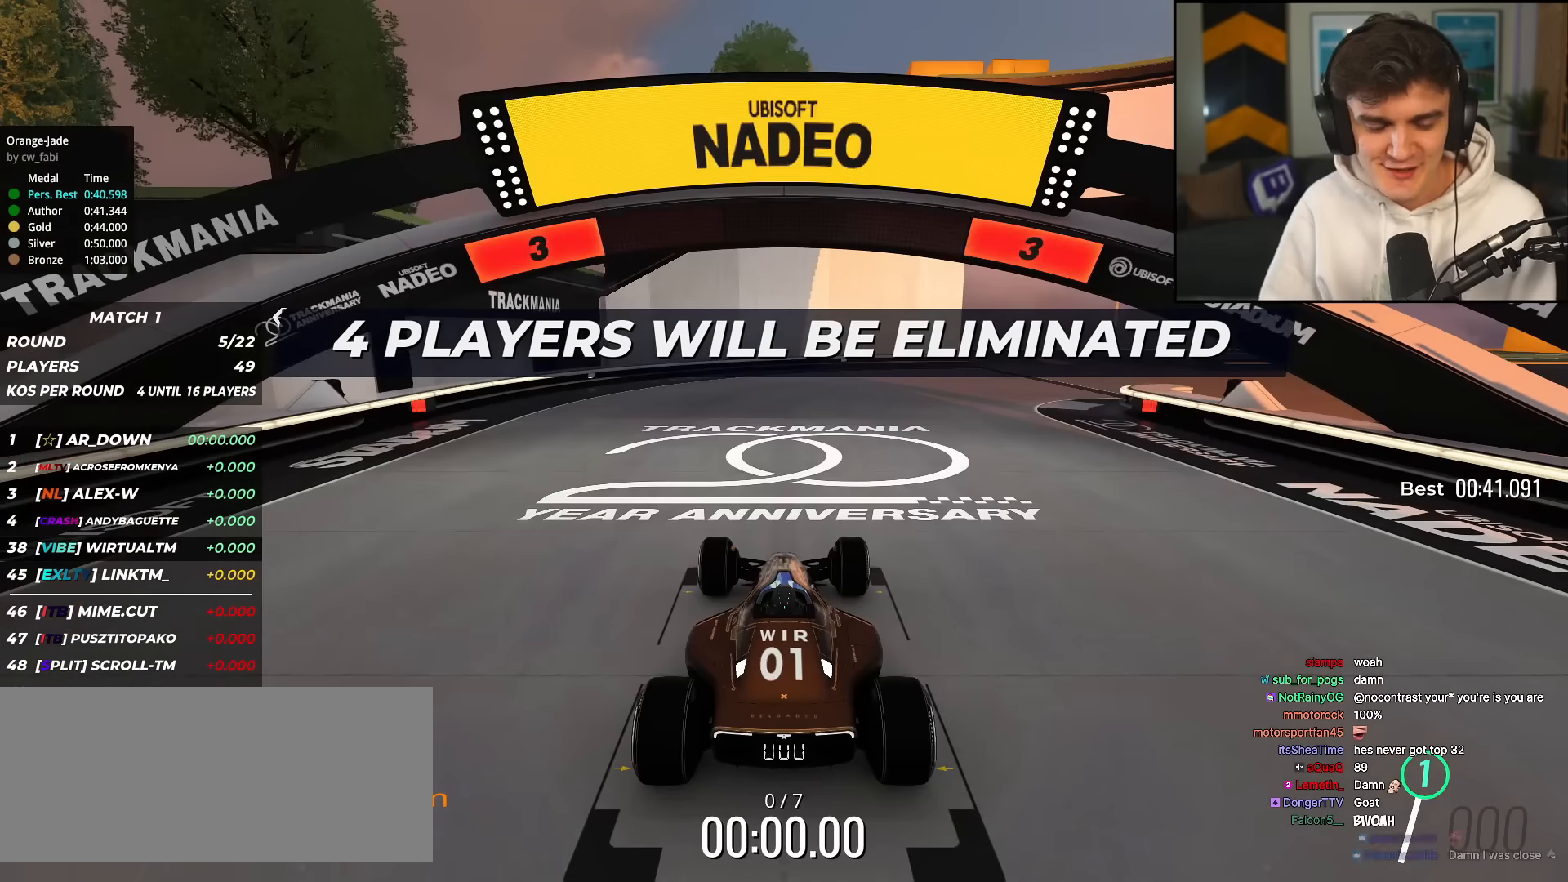
{"keys": ["up"], "events": []}
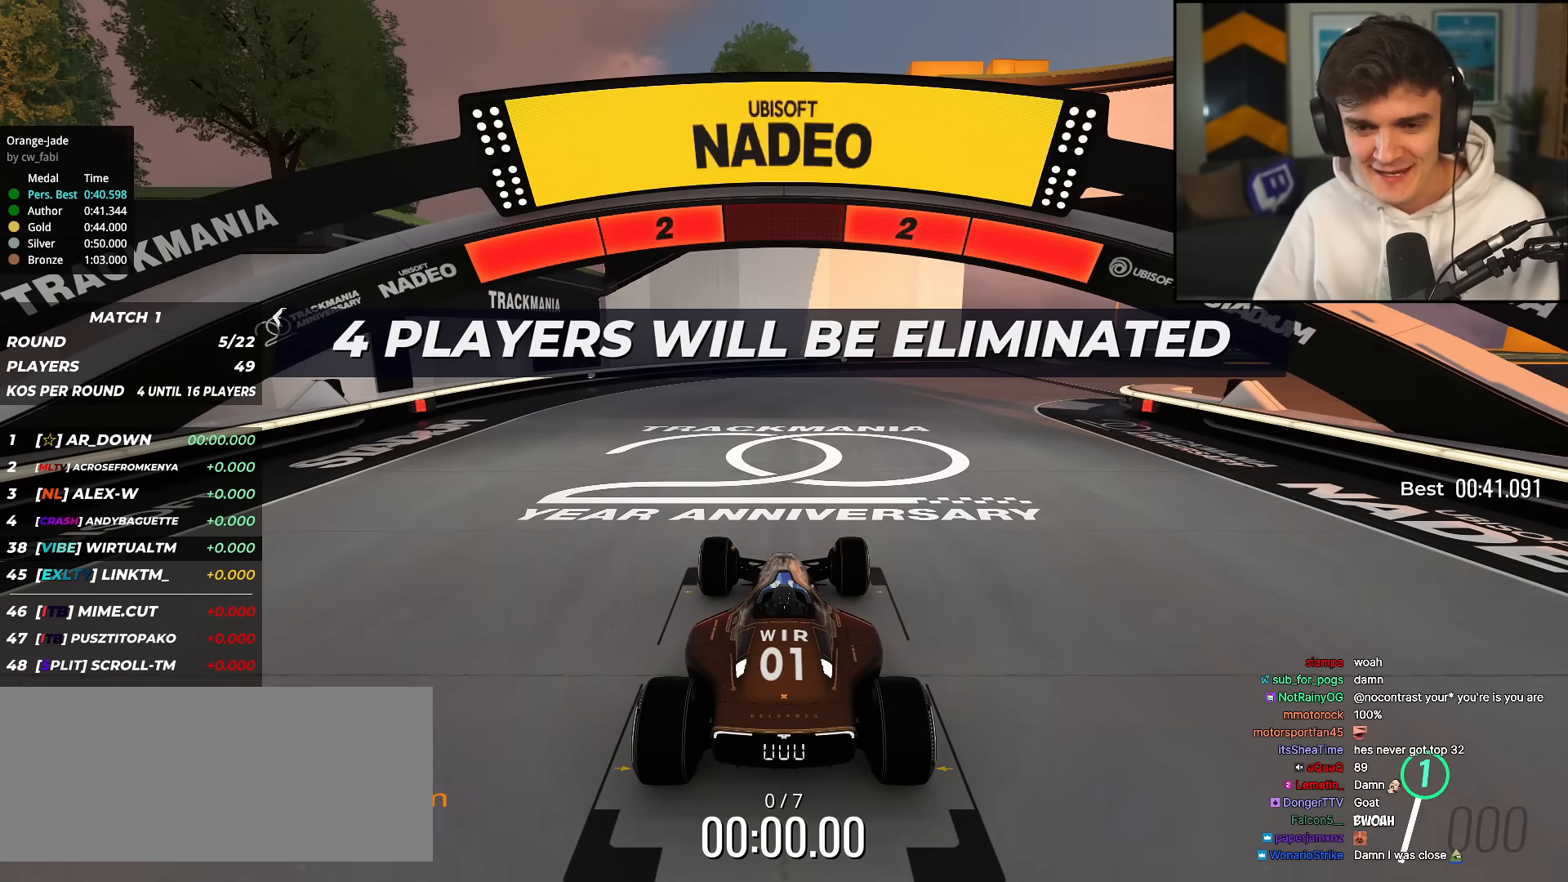
{"keys": ["up"], "events": []}
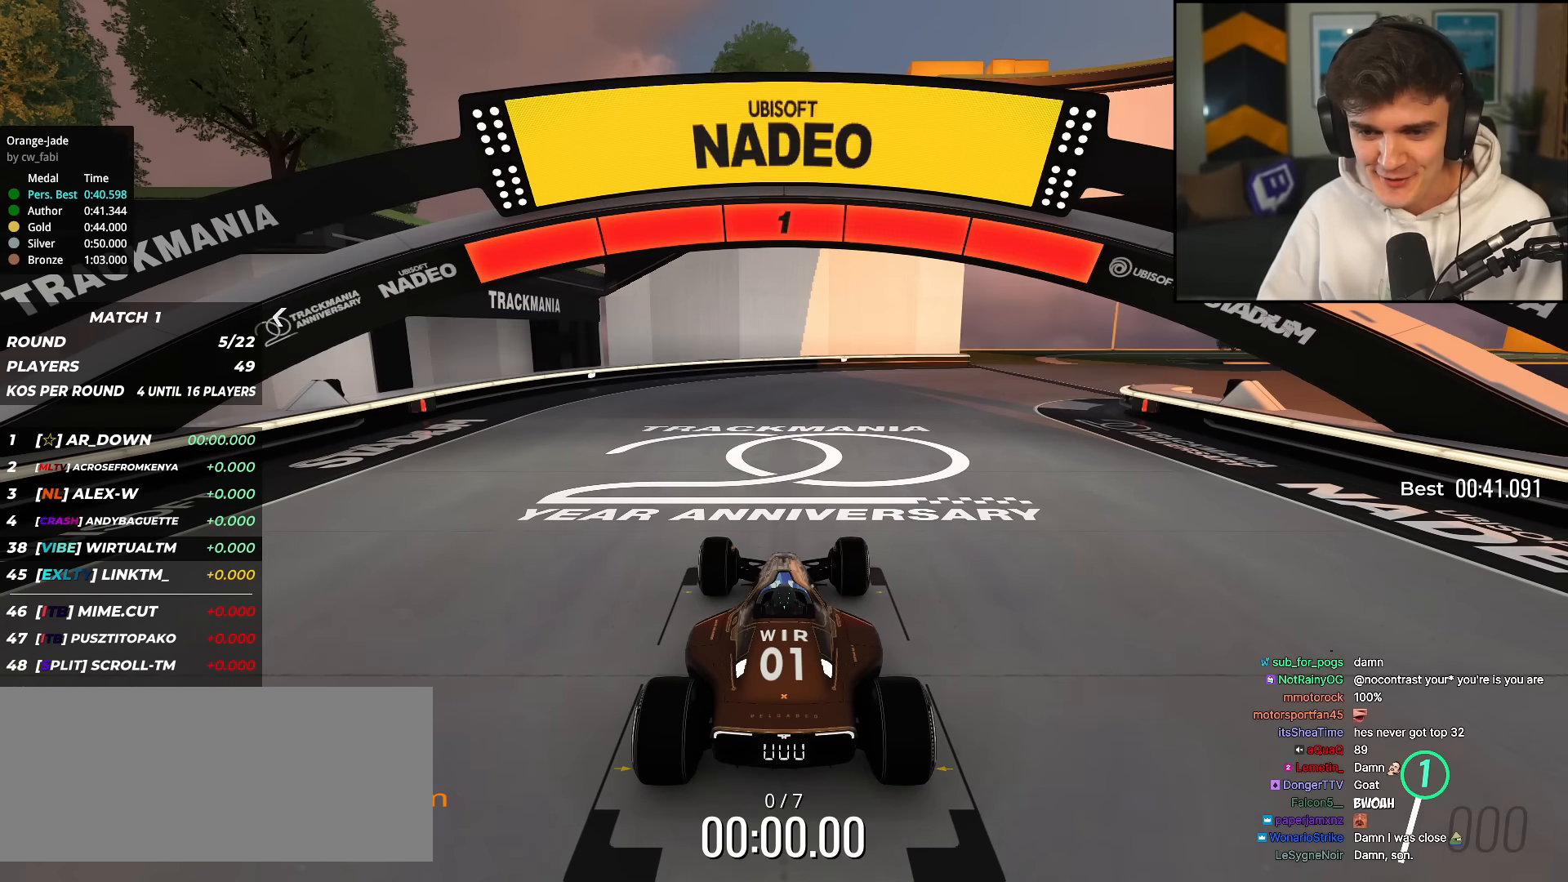
{"keys": ["right", "up"], "events": [[217, "right", "down"]]}
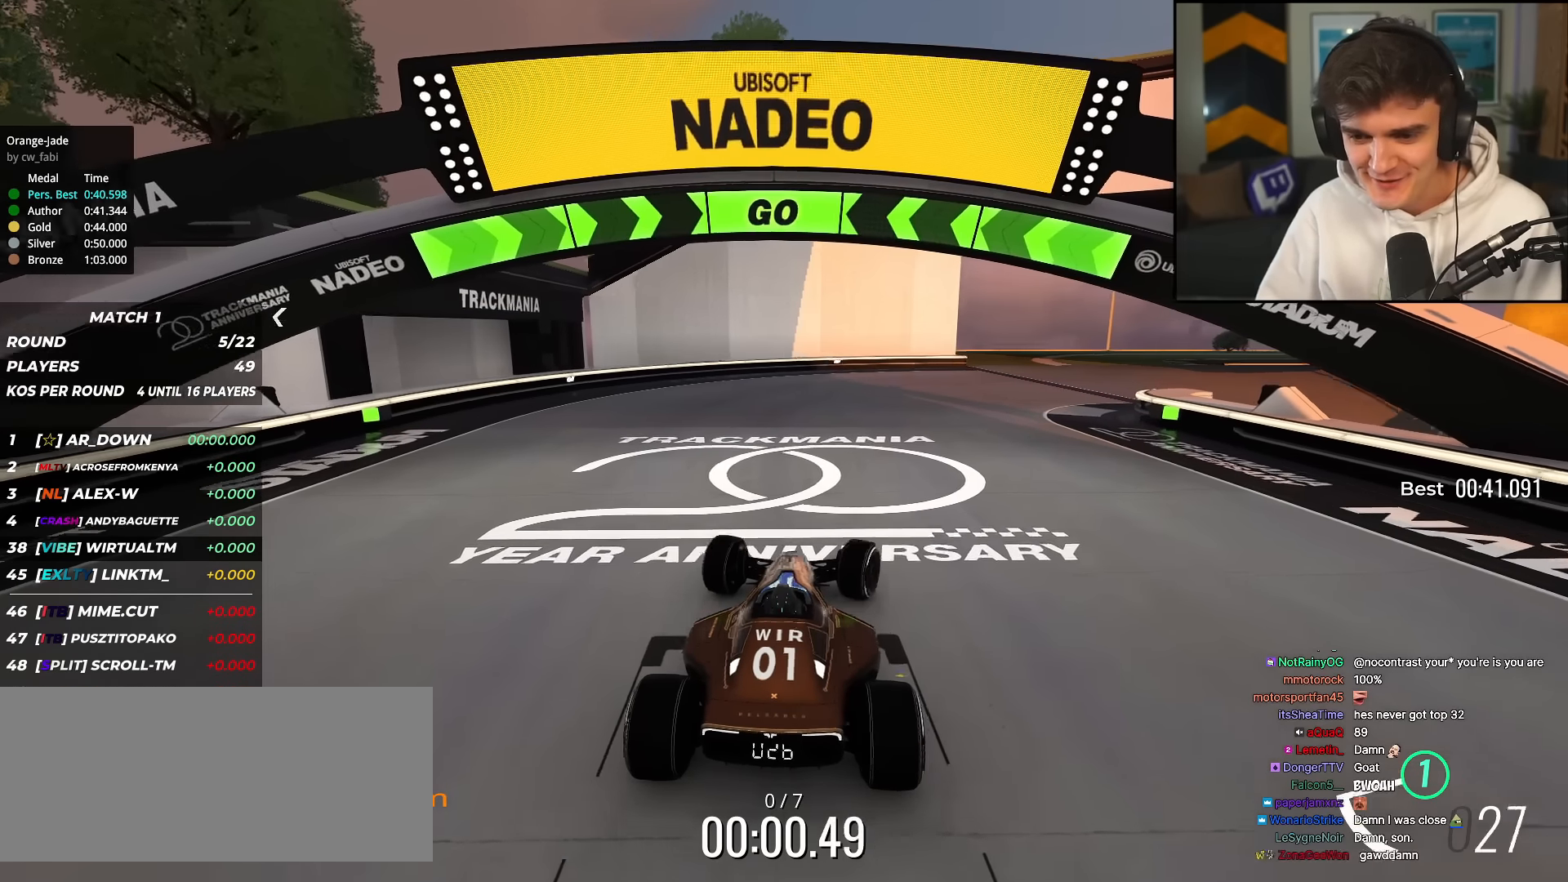
{"keys": ["right", "up"], "events": []}
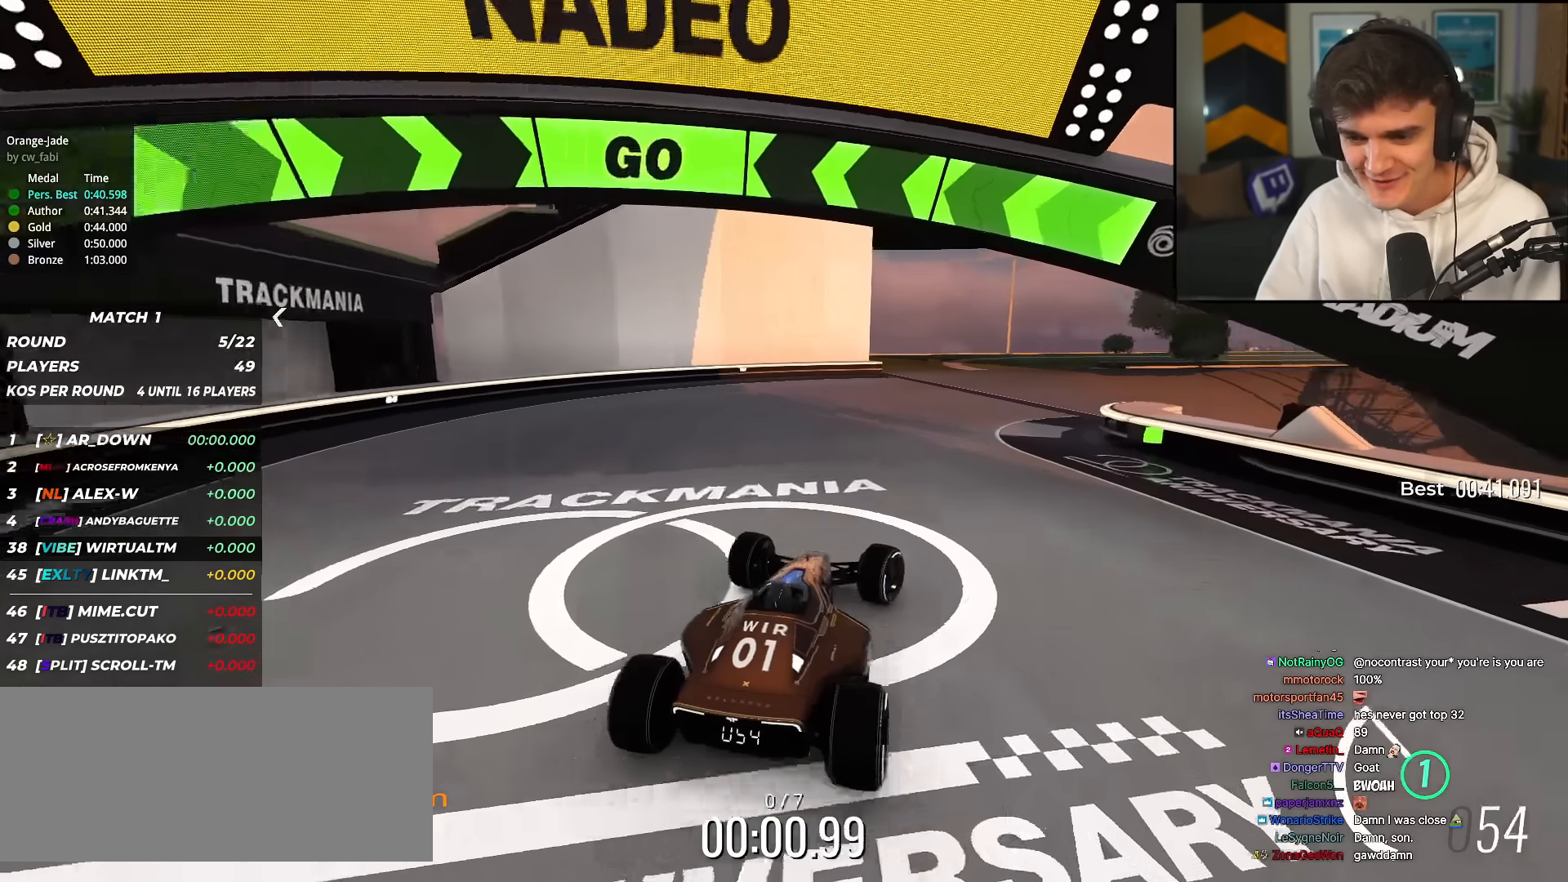
{"keys": ["right", "up"], "events": [[67, "right", "up"], [217, "right", "down"]]}
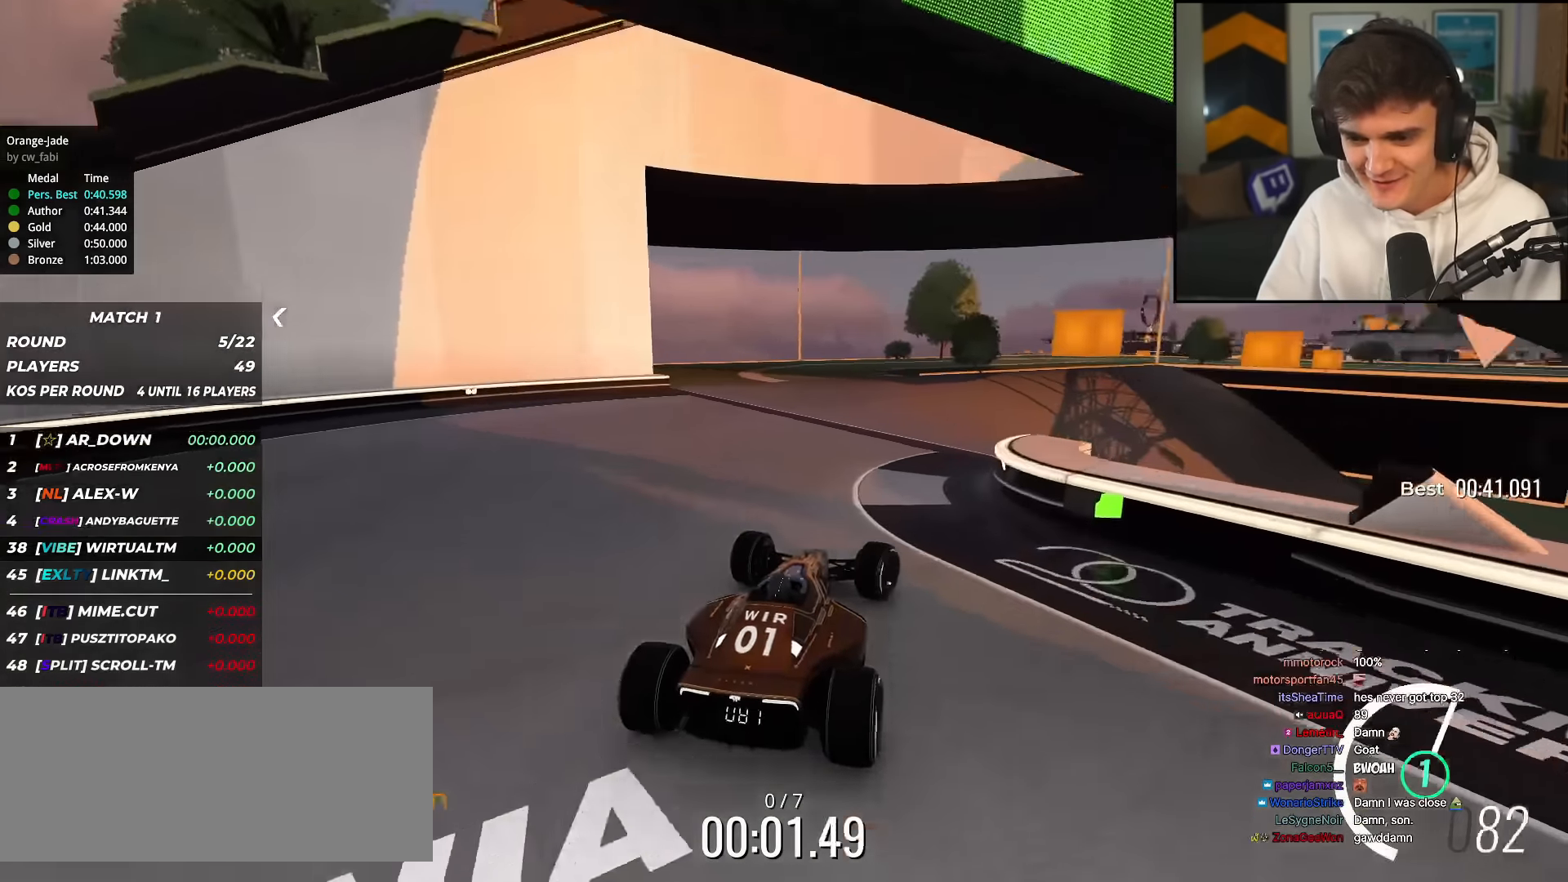
{"keys": ["up"], "events": [[34, "right", "up"], [167, "left", "down"], [267, "left", "up"], [418, "right", "down"], [501, "right", "up"]]}
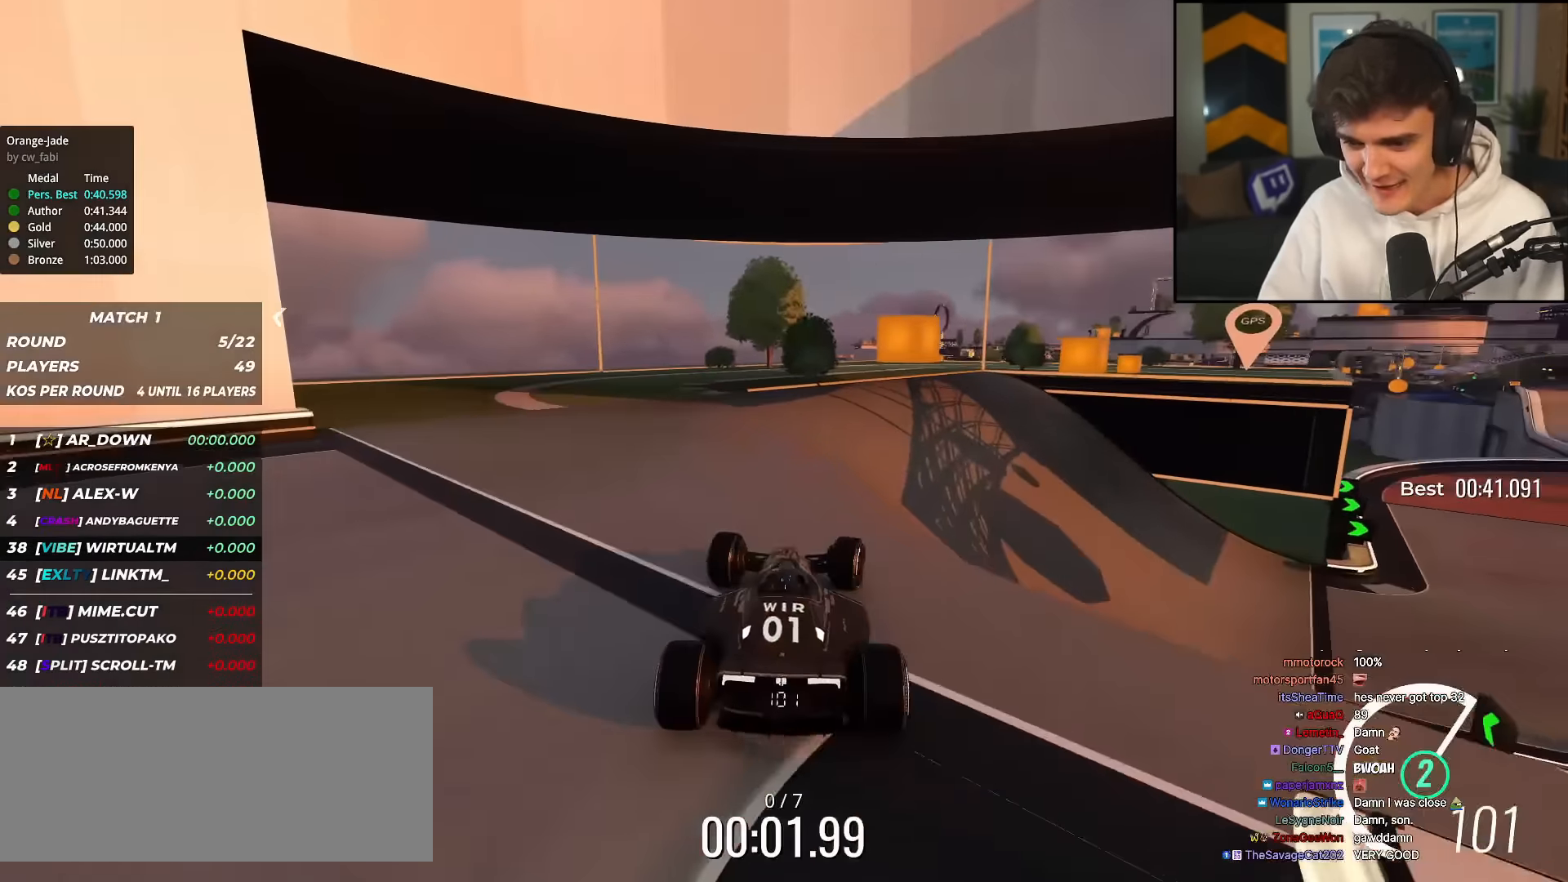
{"keys": ["right", "up"], "events": [[50, "right", "down"]]}
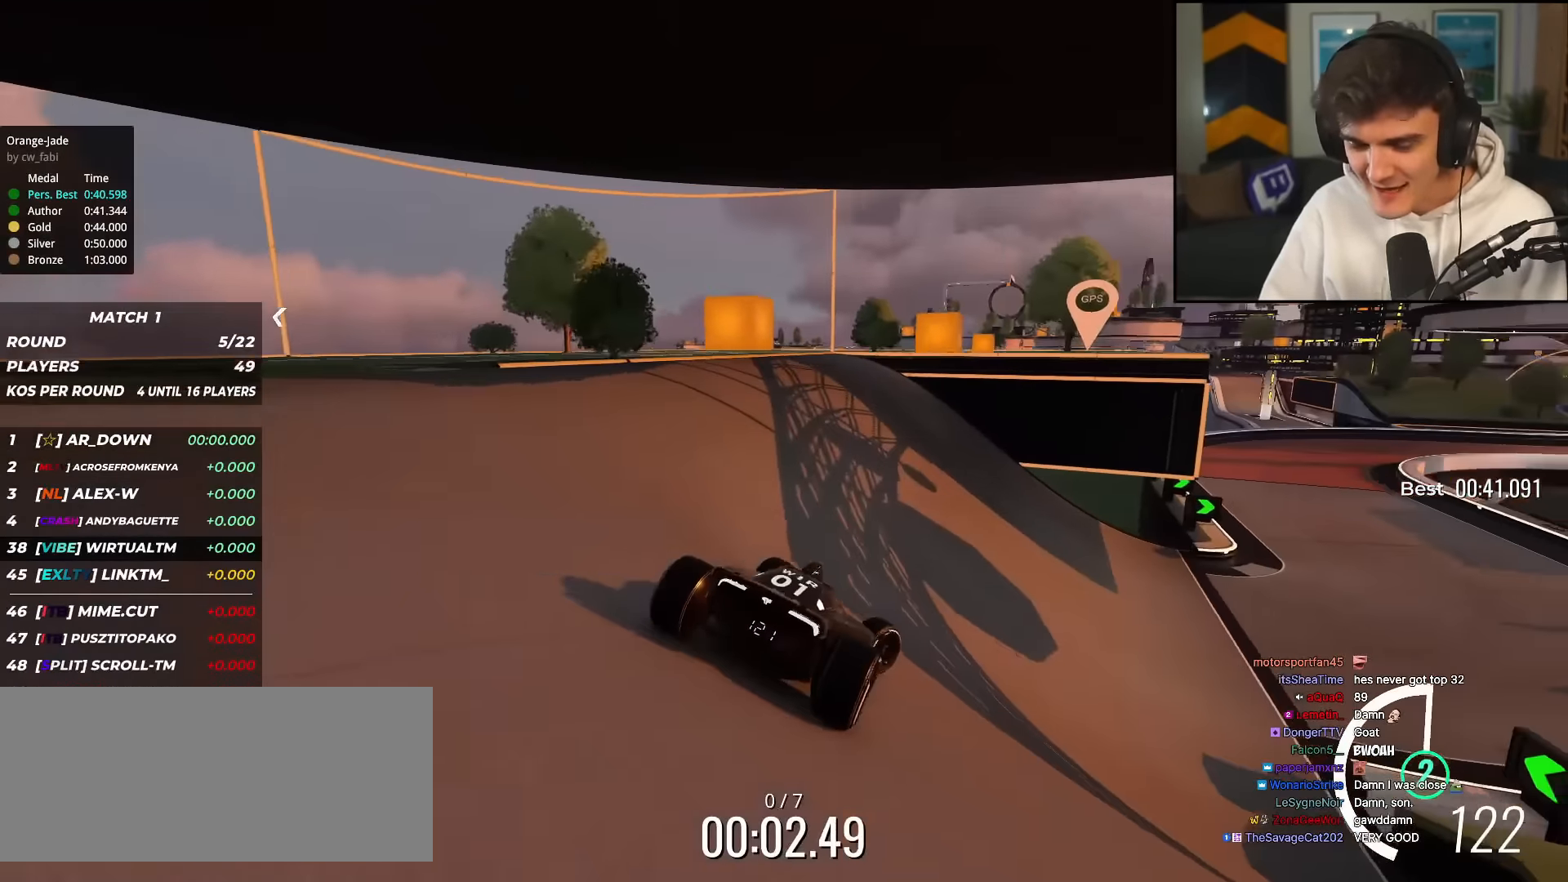
{"keys": ["up"], "events": [[167, "right", "up"]]}
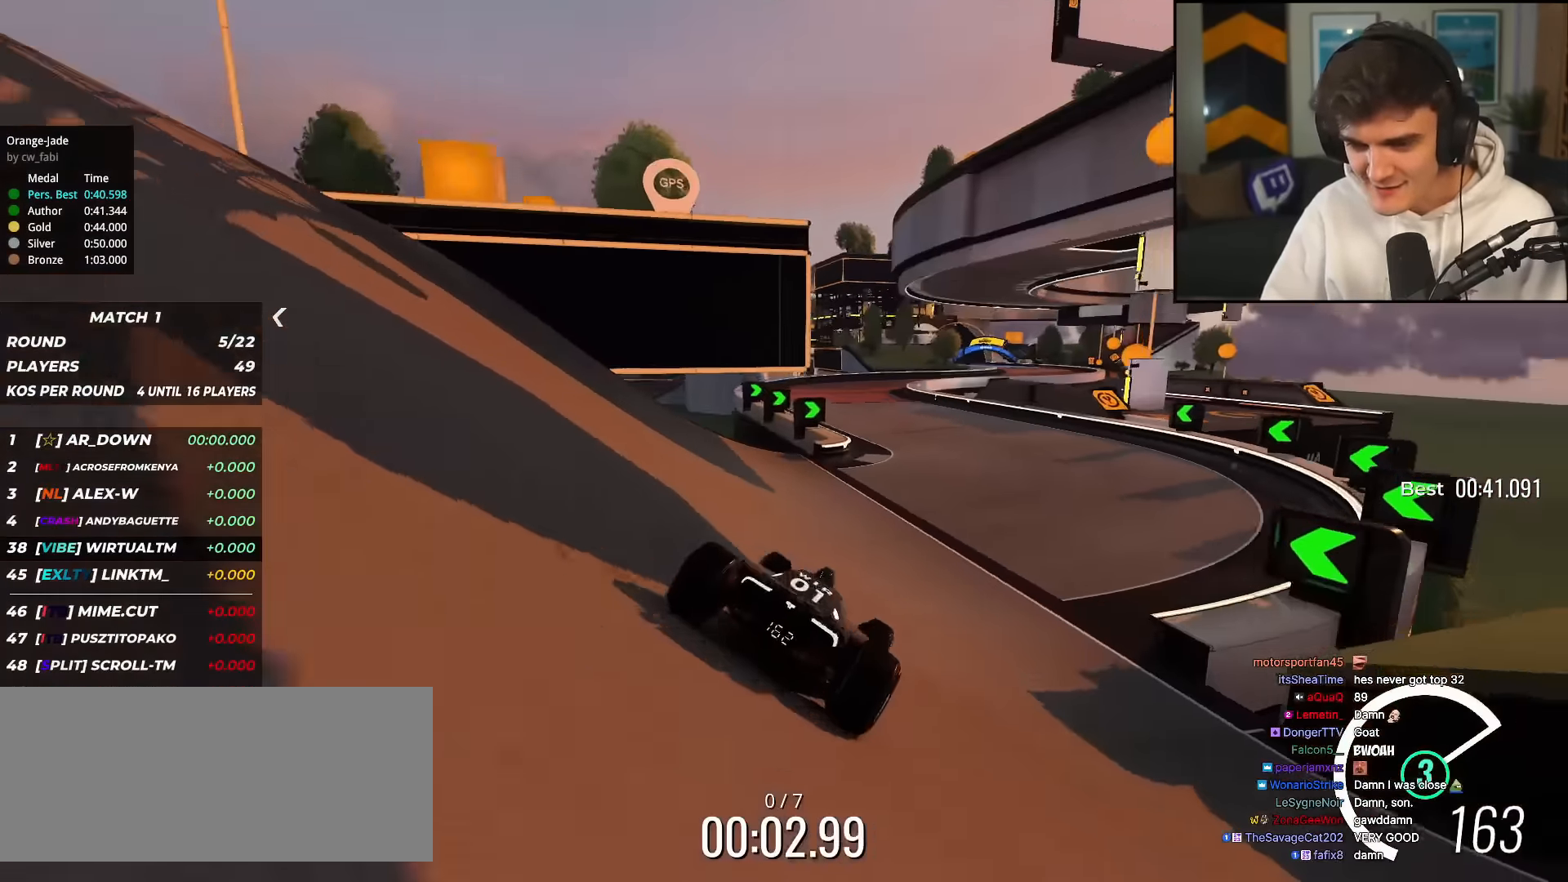
{"keys": ["left", "up"], "events": [[167, "left", "down"], [317, "left", "up"], [417, "left", "down"]]}
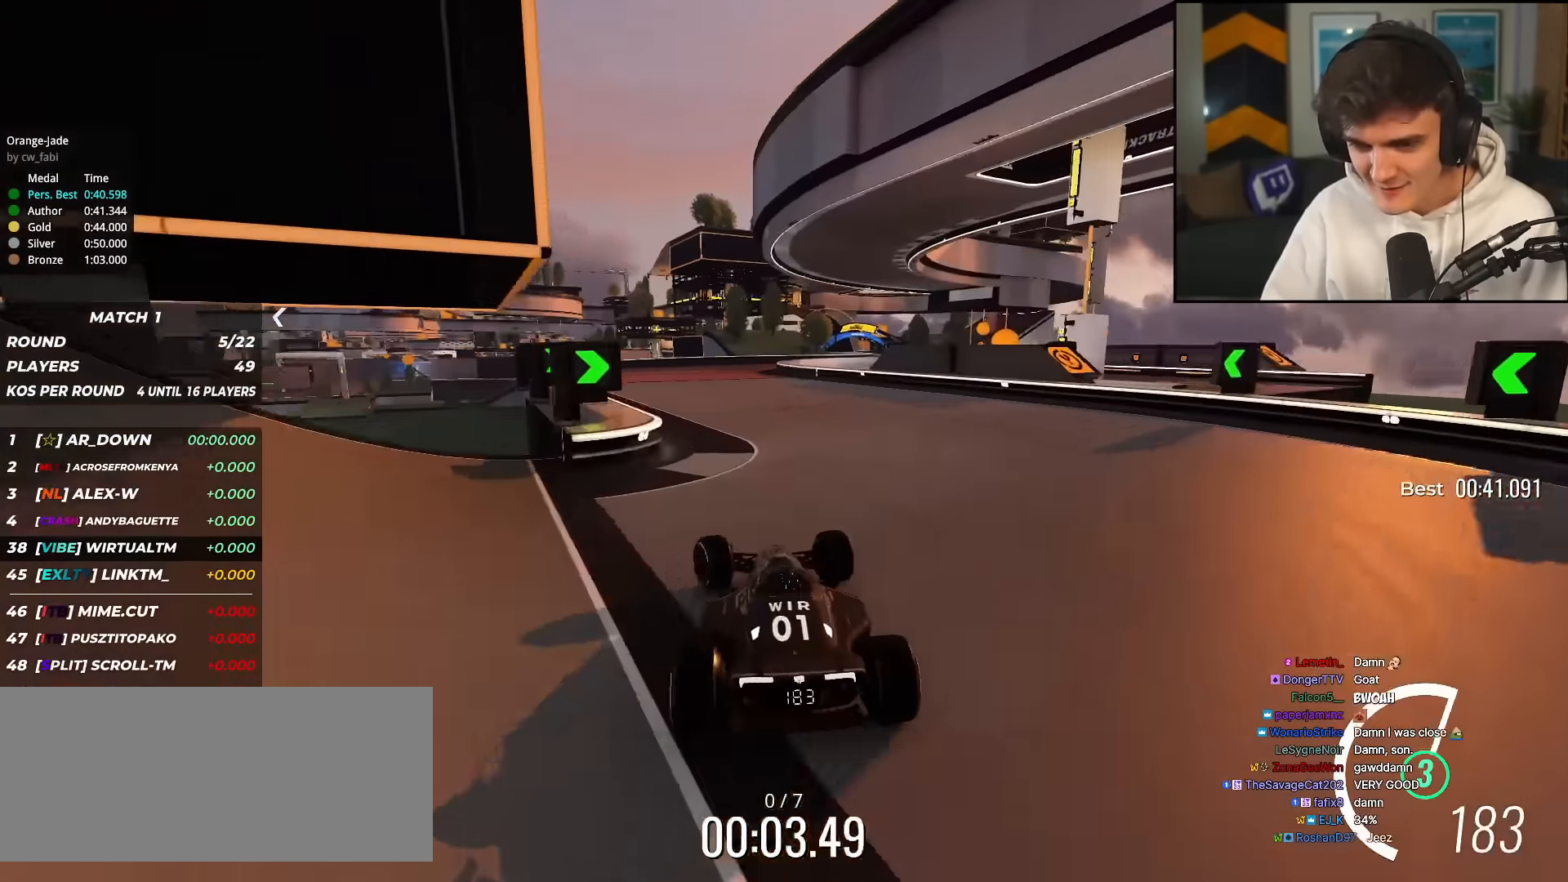
{"keys": ["right", "up"], "events": [[167, "left", "up"], [301, "right", "down"], [434, "right", "up"], [484, "right", "down"]]}
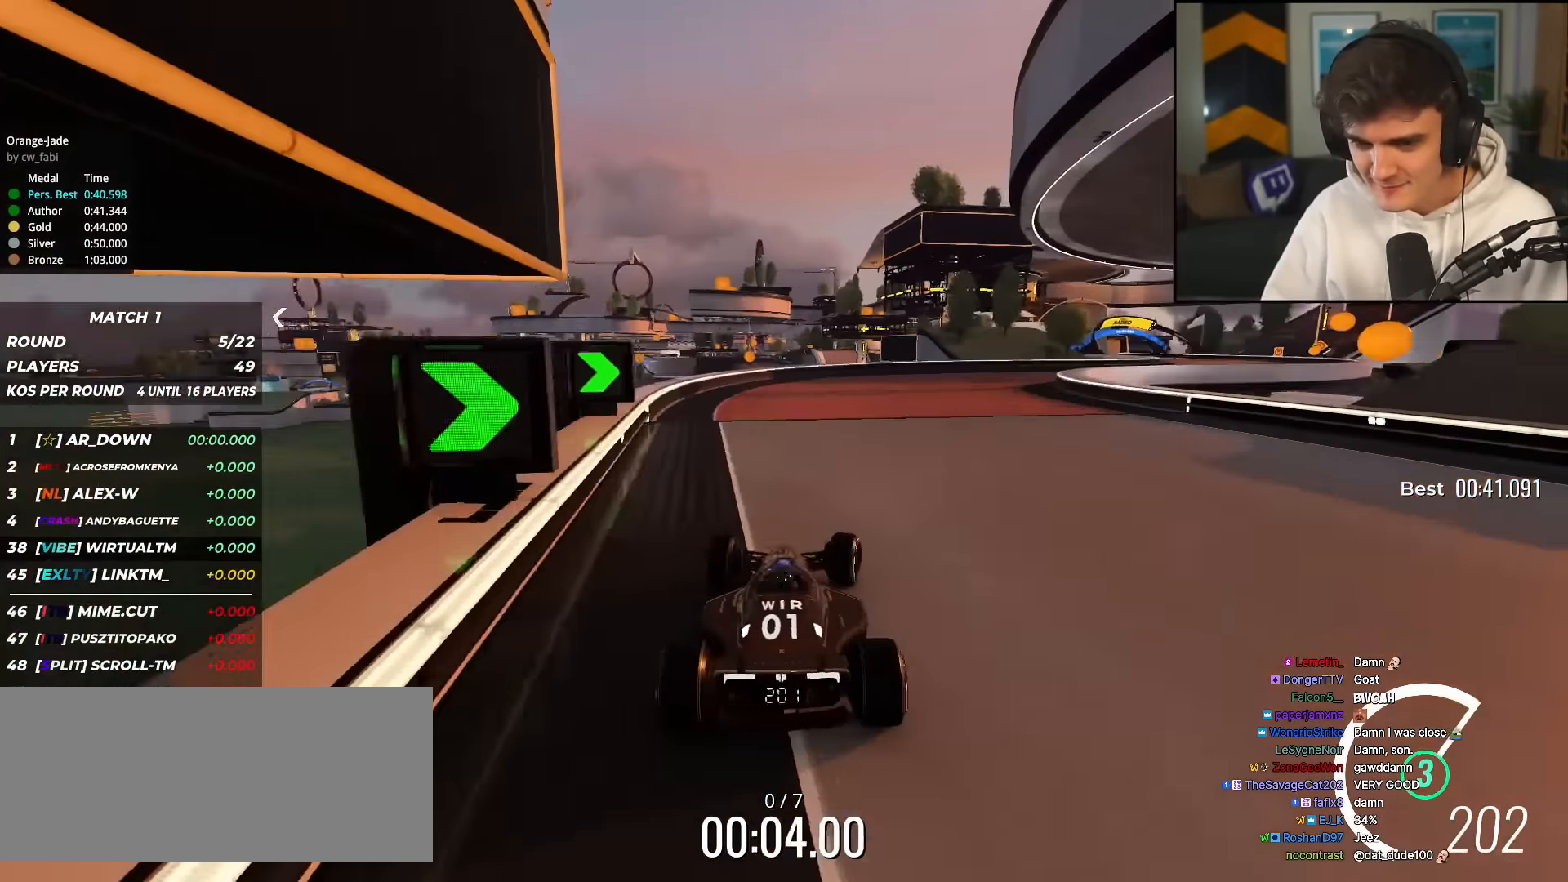
{"keys": ["right", "up"], "events": []}
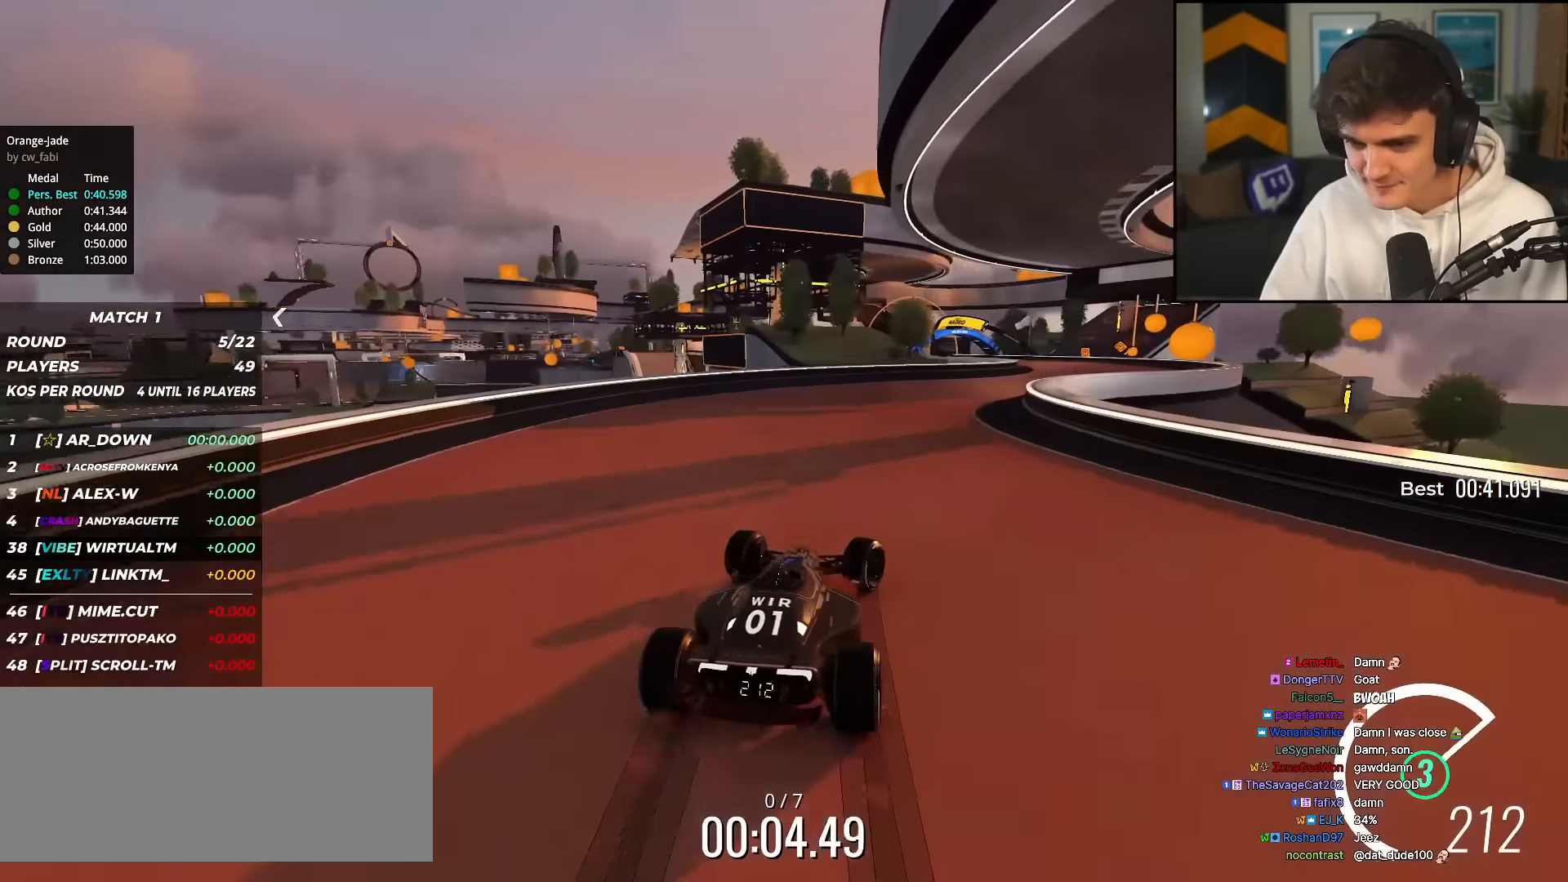
{"keys": ["up"], "events": [[184, "right", "up"], [334, "right", "down"], [434, "right", "up"]]}
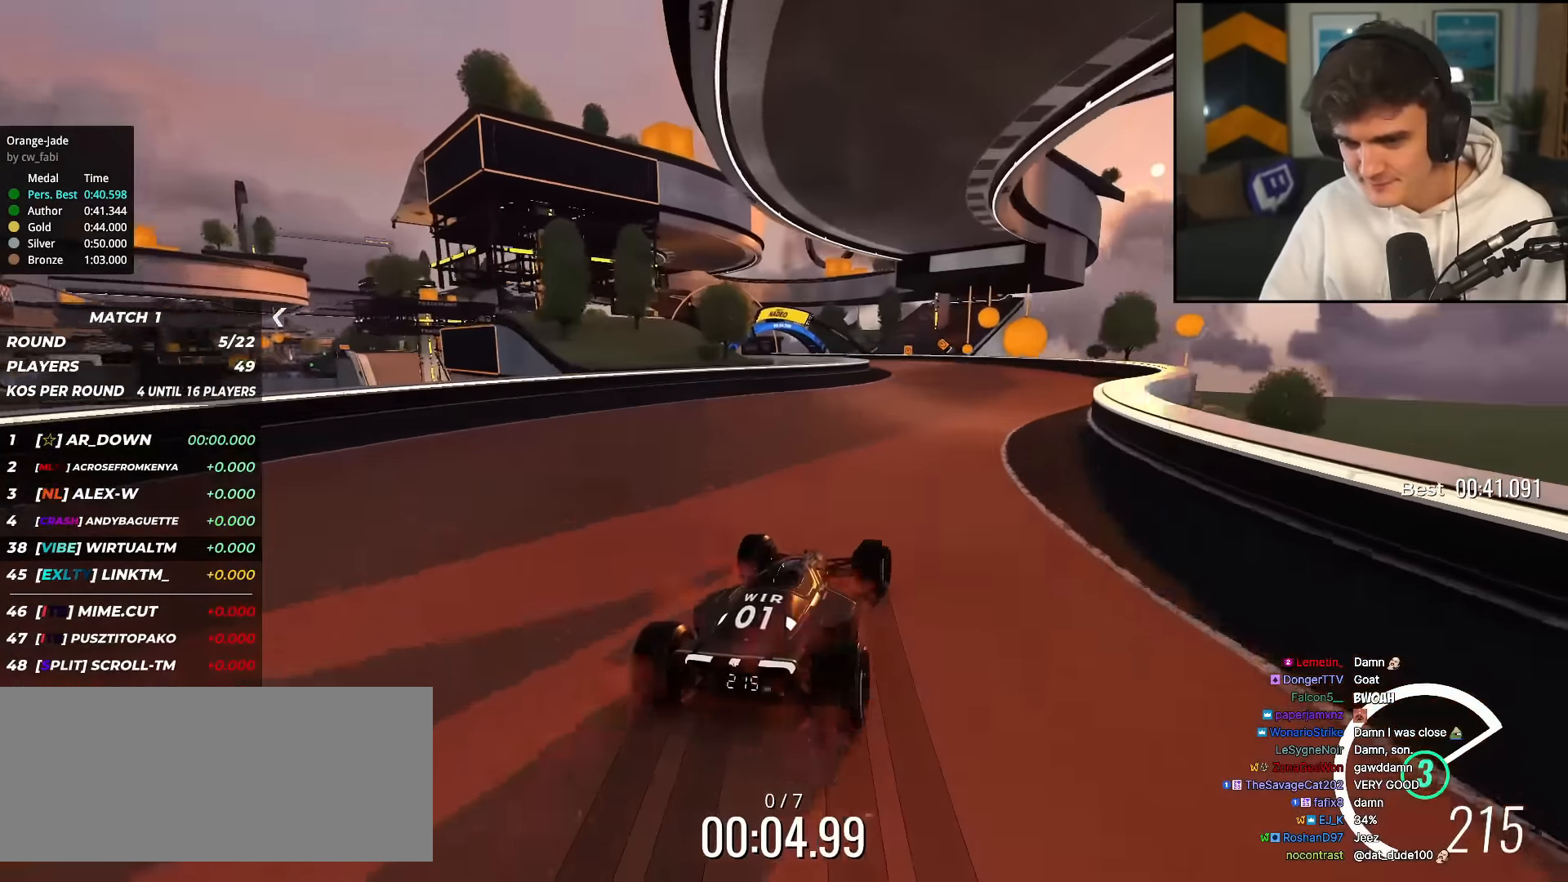
{"keys": ["up"], "events": [[167, "left", "down"], [217, "left", "up"]]}
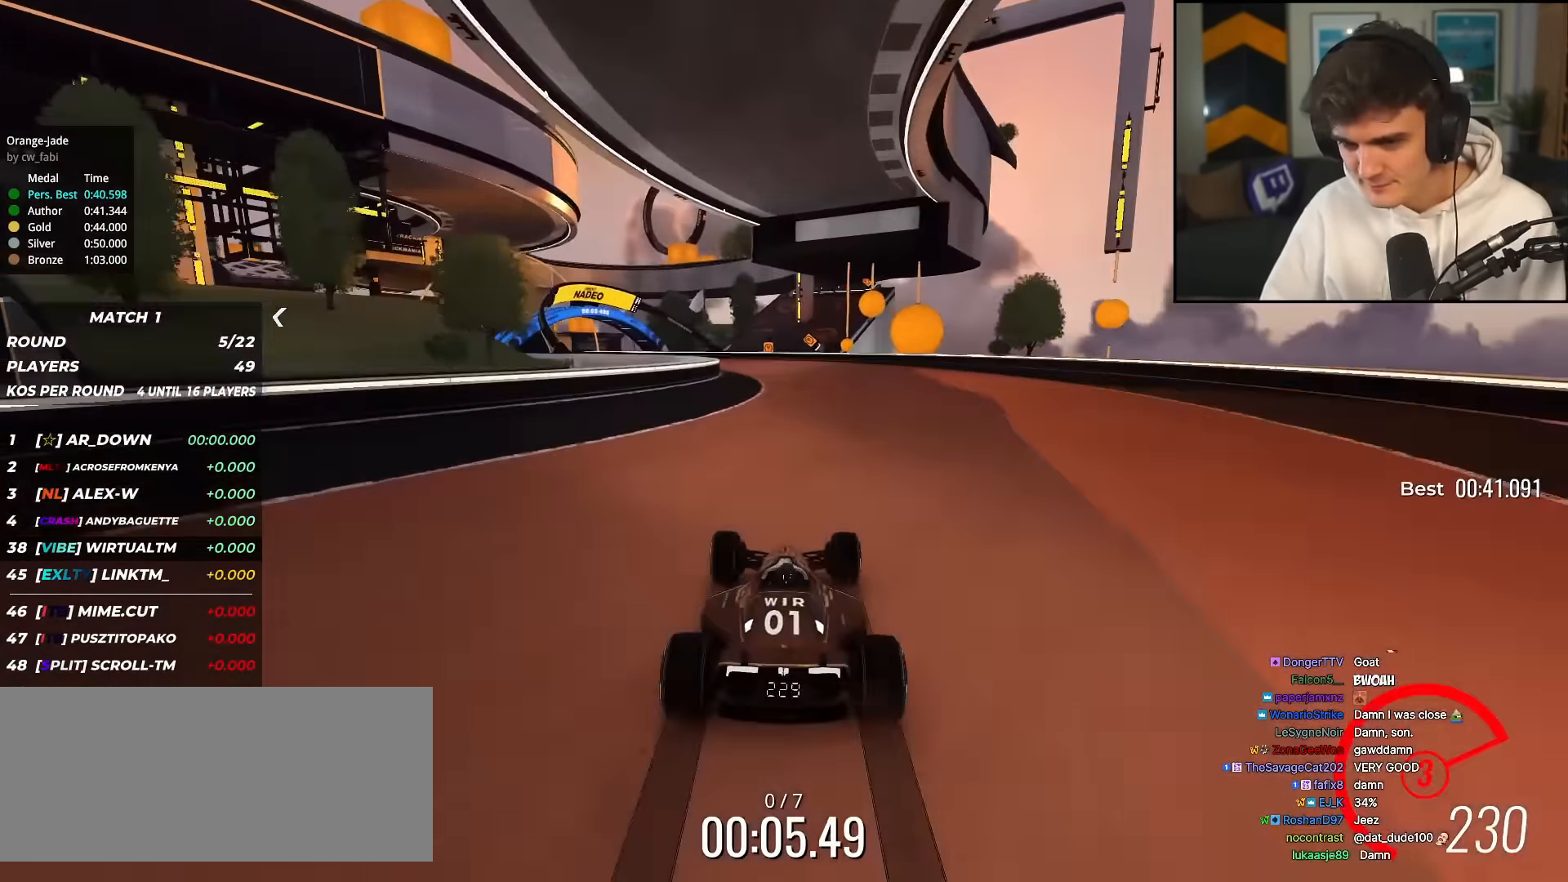
{"keys": ["left", "up"], "events": [[134, "left", "down"]]}
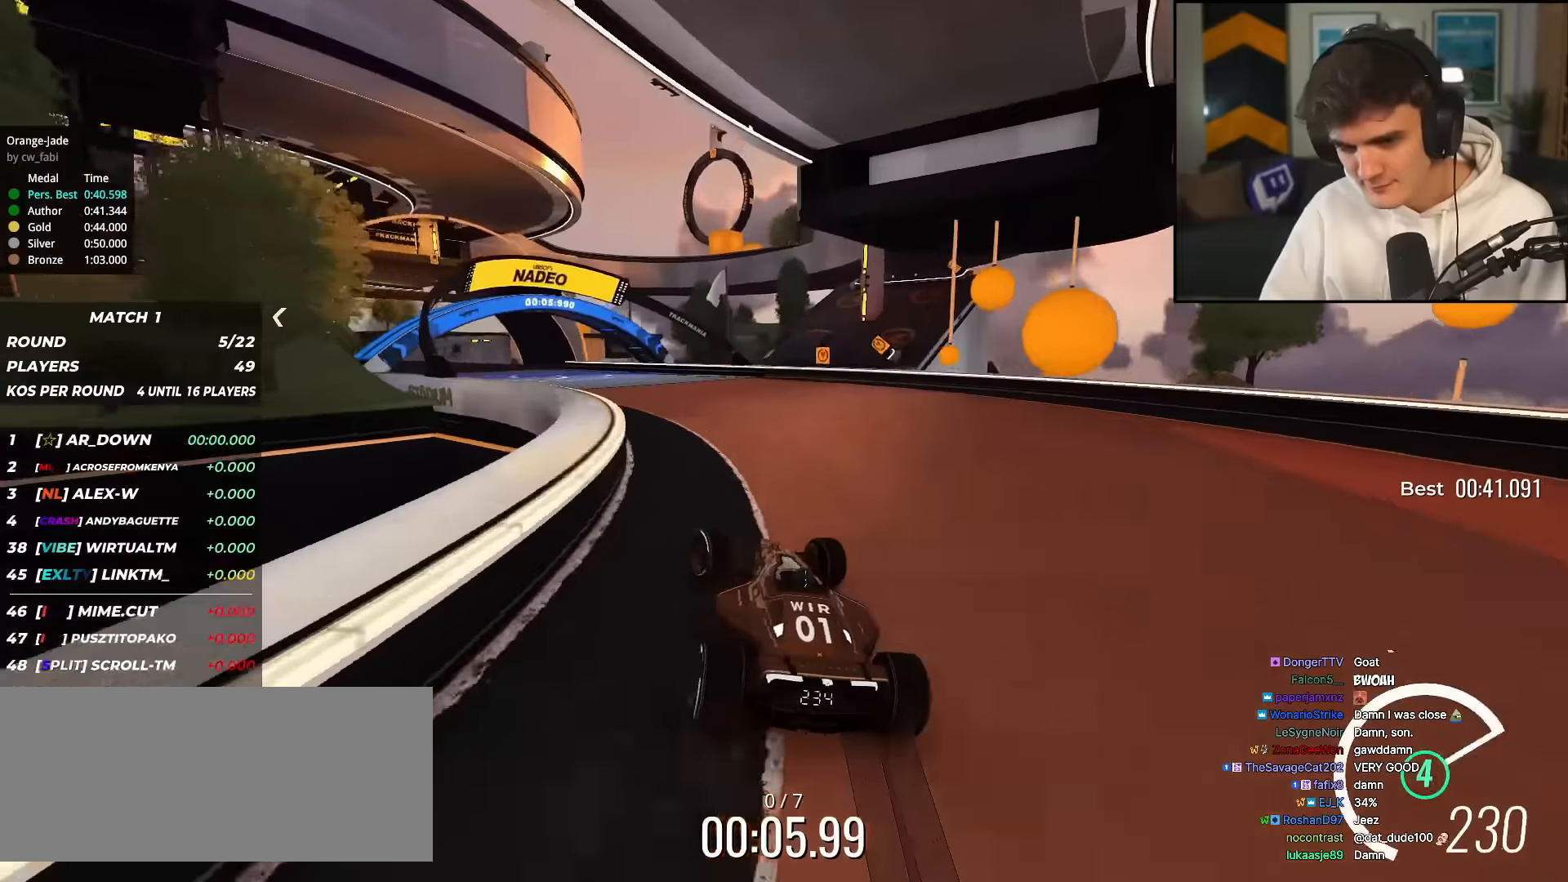
{"keys": ["up"], "events": [[284, "left", "up"], [334, "right", "down"], [467, "right", "up"]]}
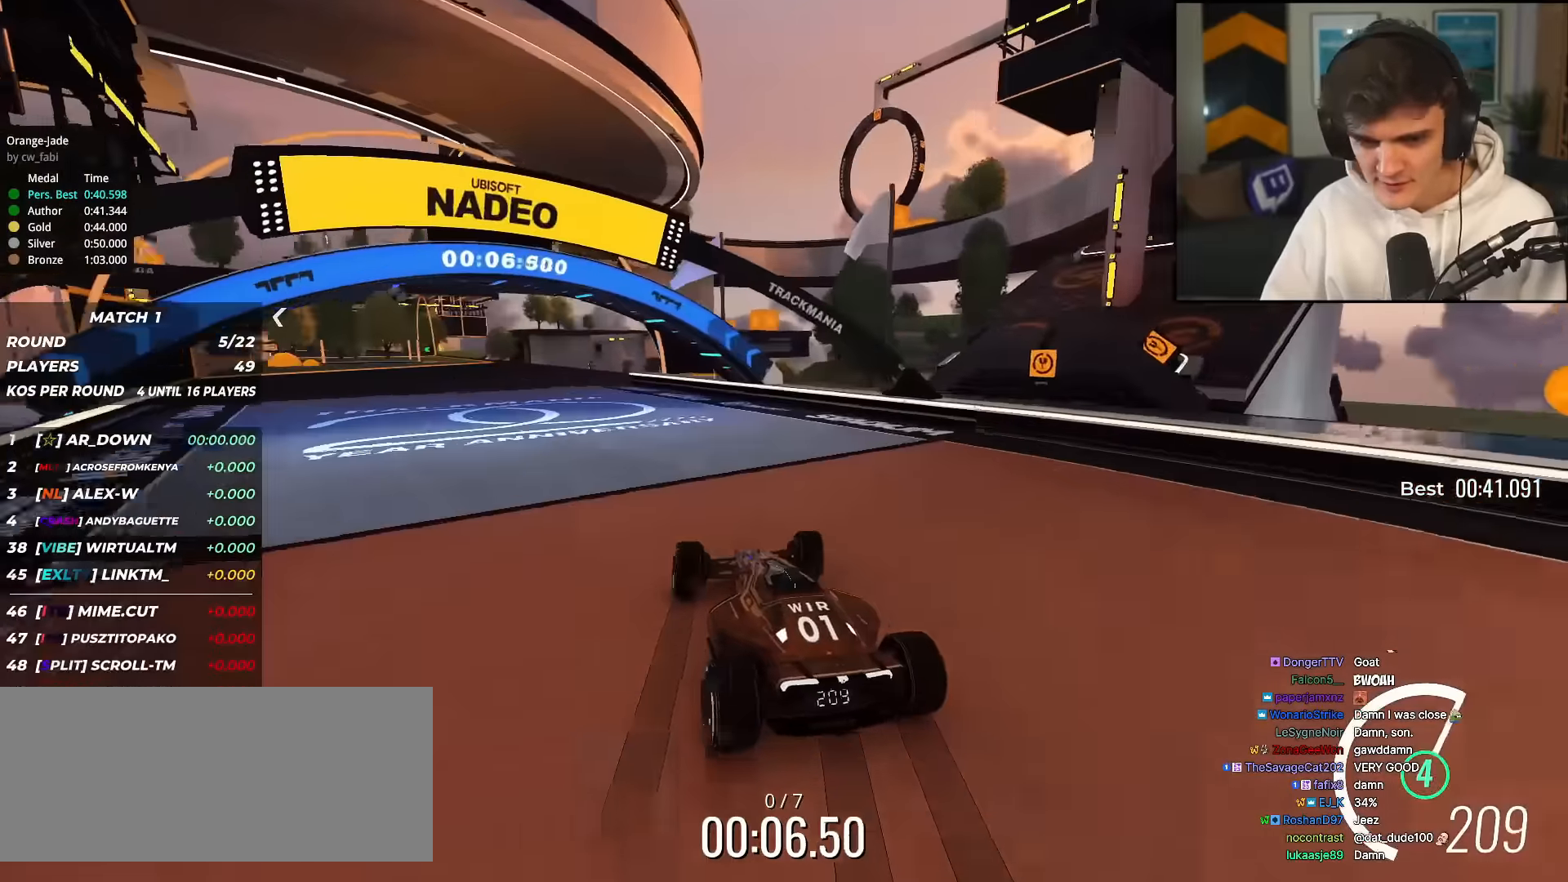
{"keys": ["right", "up"], "events": [[67, "left", "down"], [434, "left", "up"], [484, "right", "down"]]}
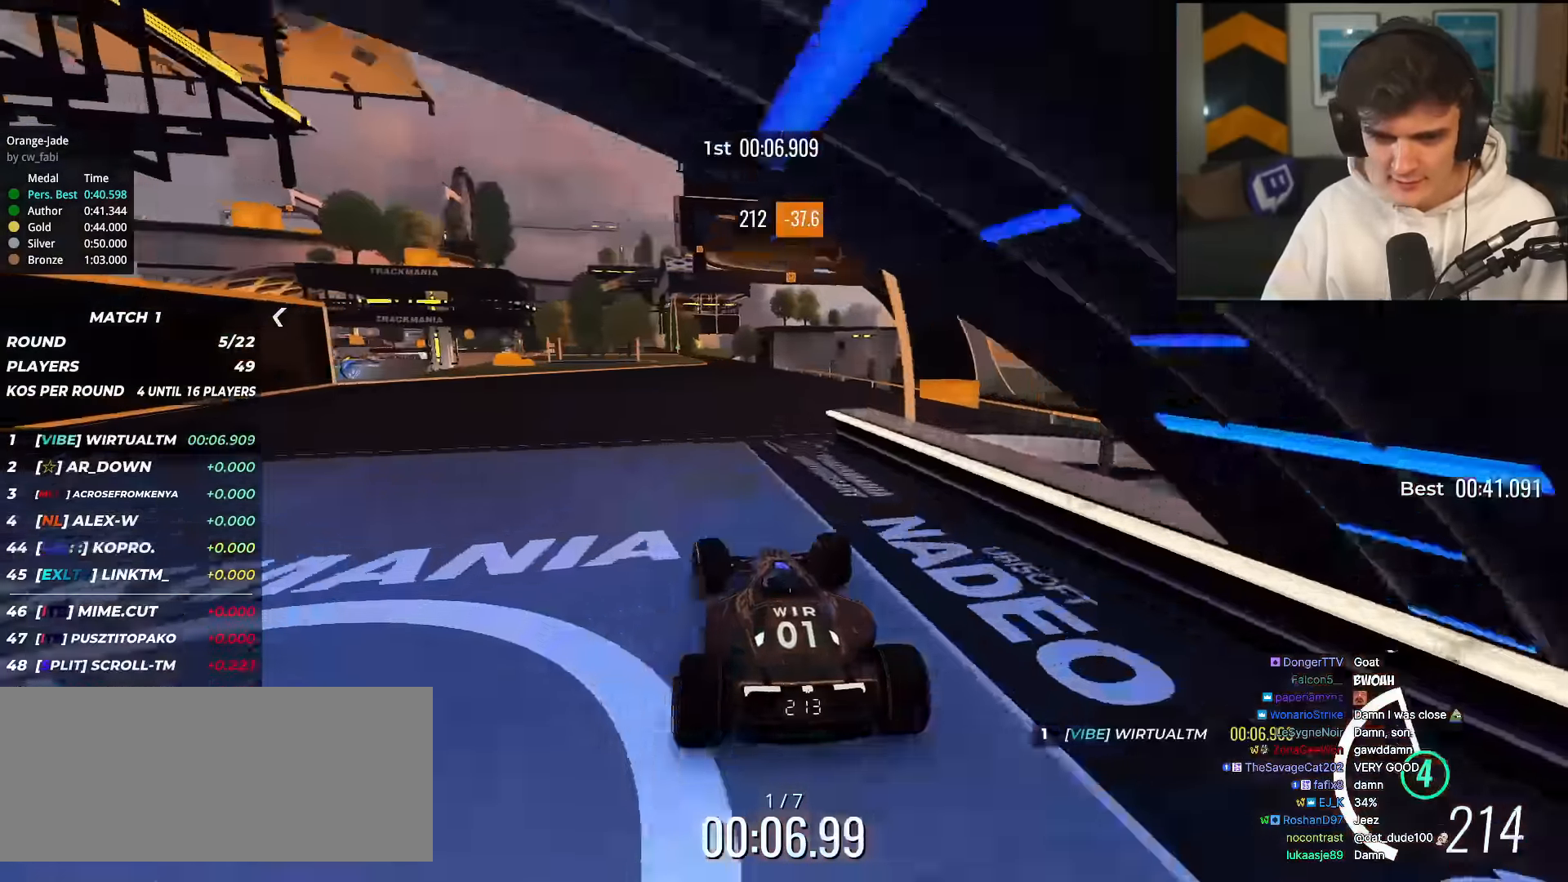
{"keys": ["left", "up"], "events": [[217, "right", "up"], [317, "left", "down"]]}
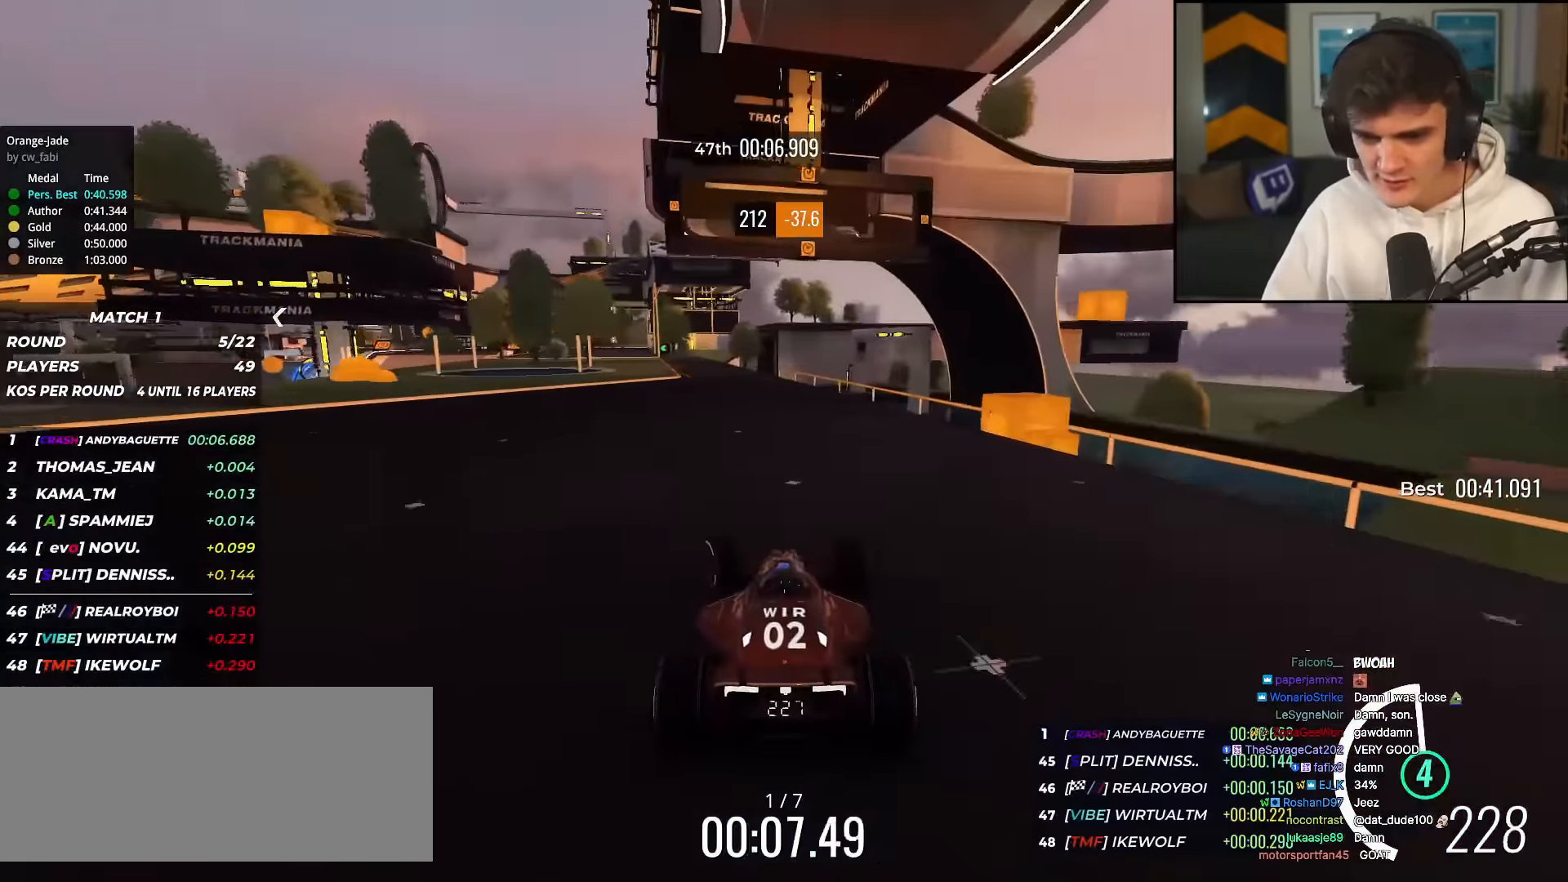
{"keys": ["left", "up"], "events": [[51, "left", "up"], [184, "right", "down"], [334, "right", "up"], [434, "left", "down"]]}